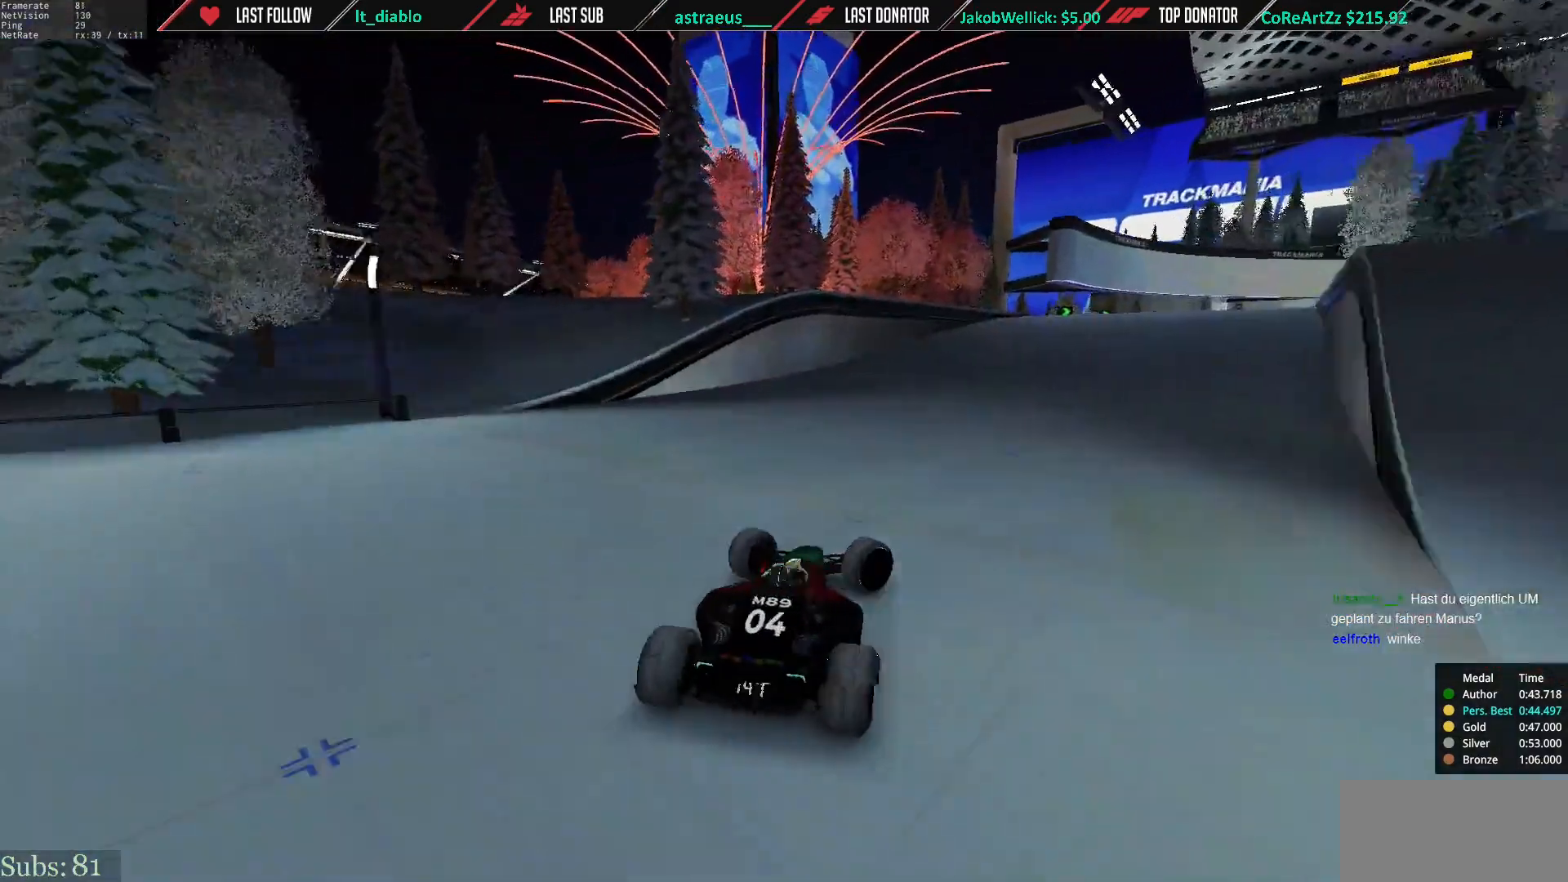
Gameplay with keyboard; each line is a JSON object with the keys held at the frame after it. "events" lists presses ("down") and releases ("up") of "down", "left", "right" and "up" between this image and that frame as [ms after this image, input, new state], when the widget could be followed in between. No other keys are recorded. Mouse input is not recorded.
{"keys": [], "events": [[200, "right", "up"]]}
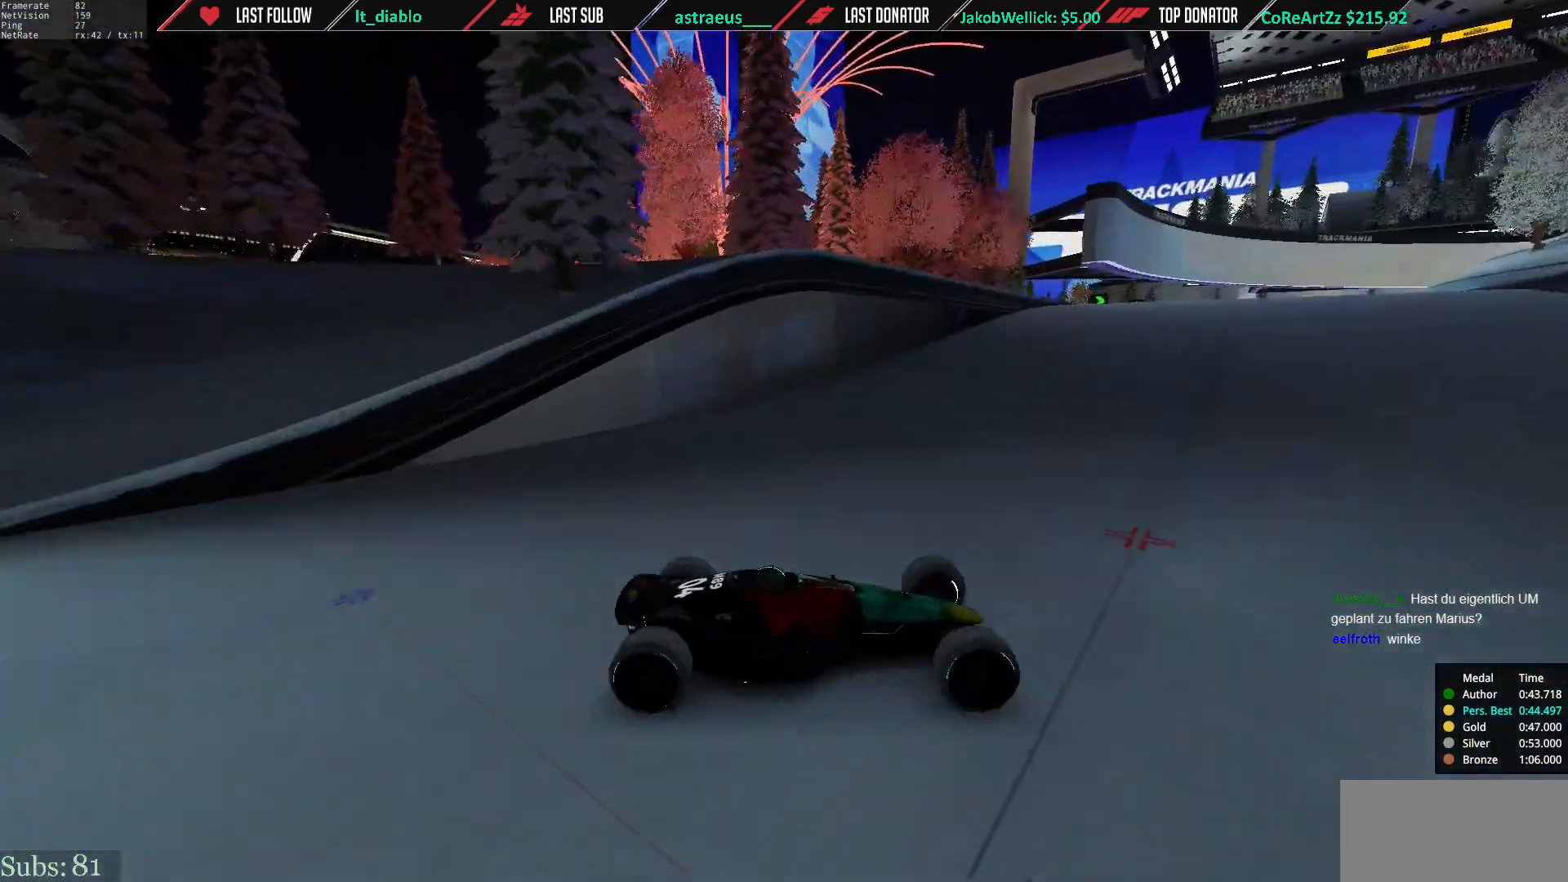
{"keys": [], "events": []}
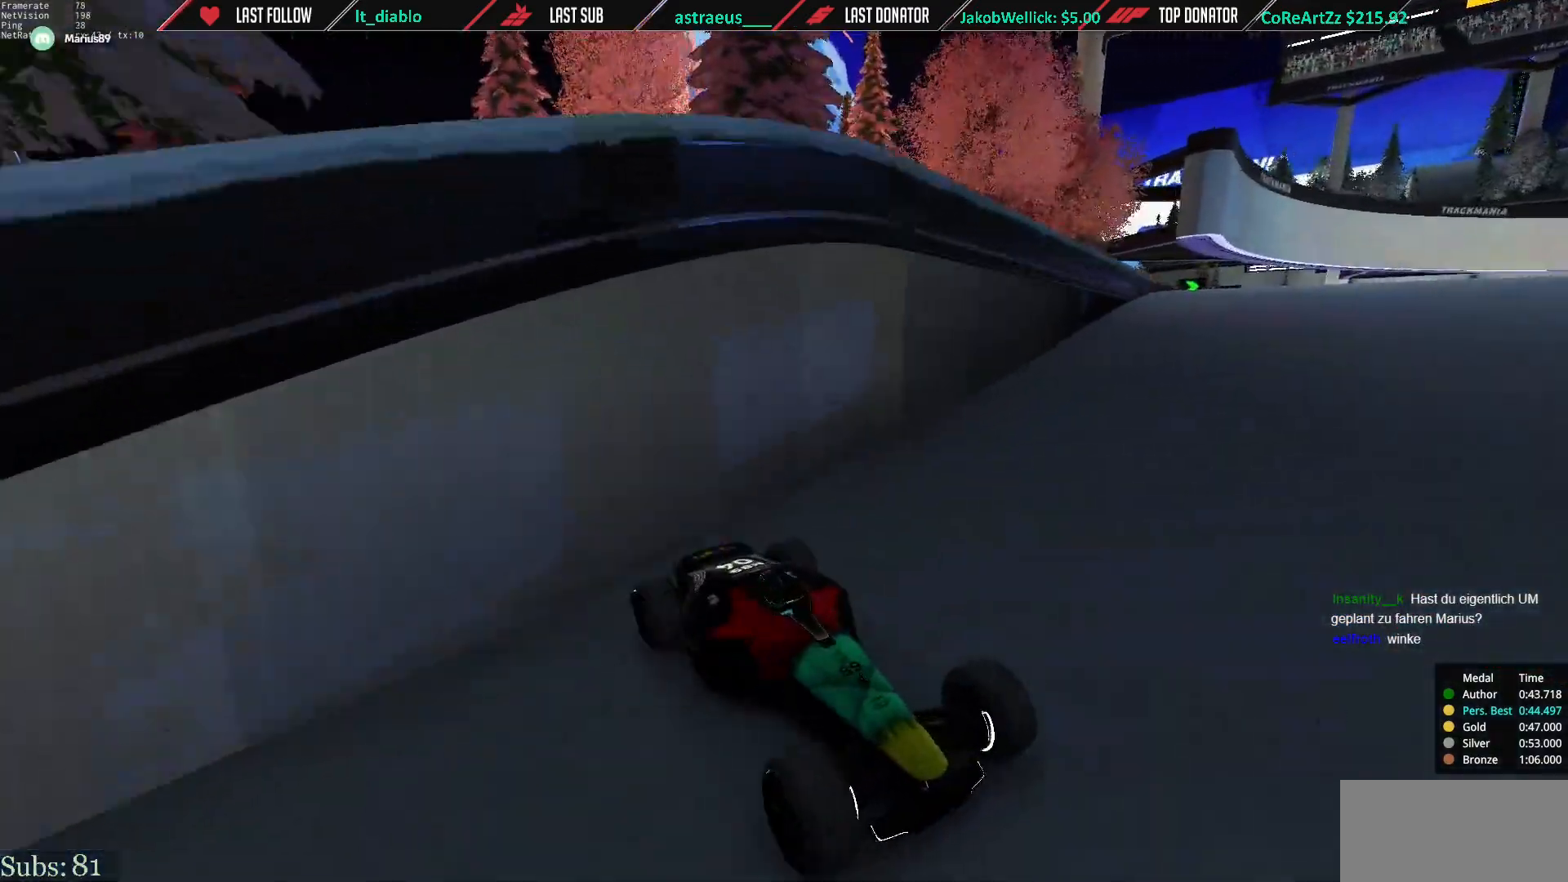
{"keys": [], "events": []}
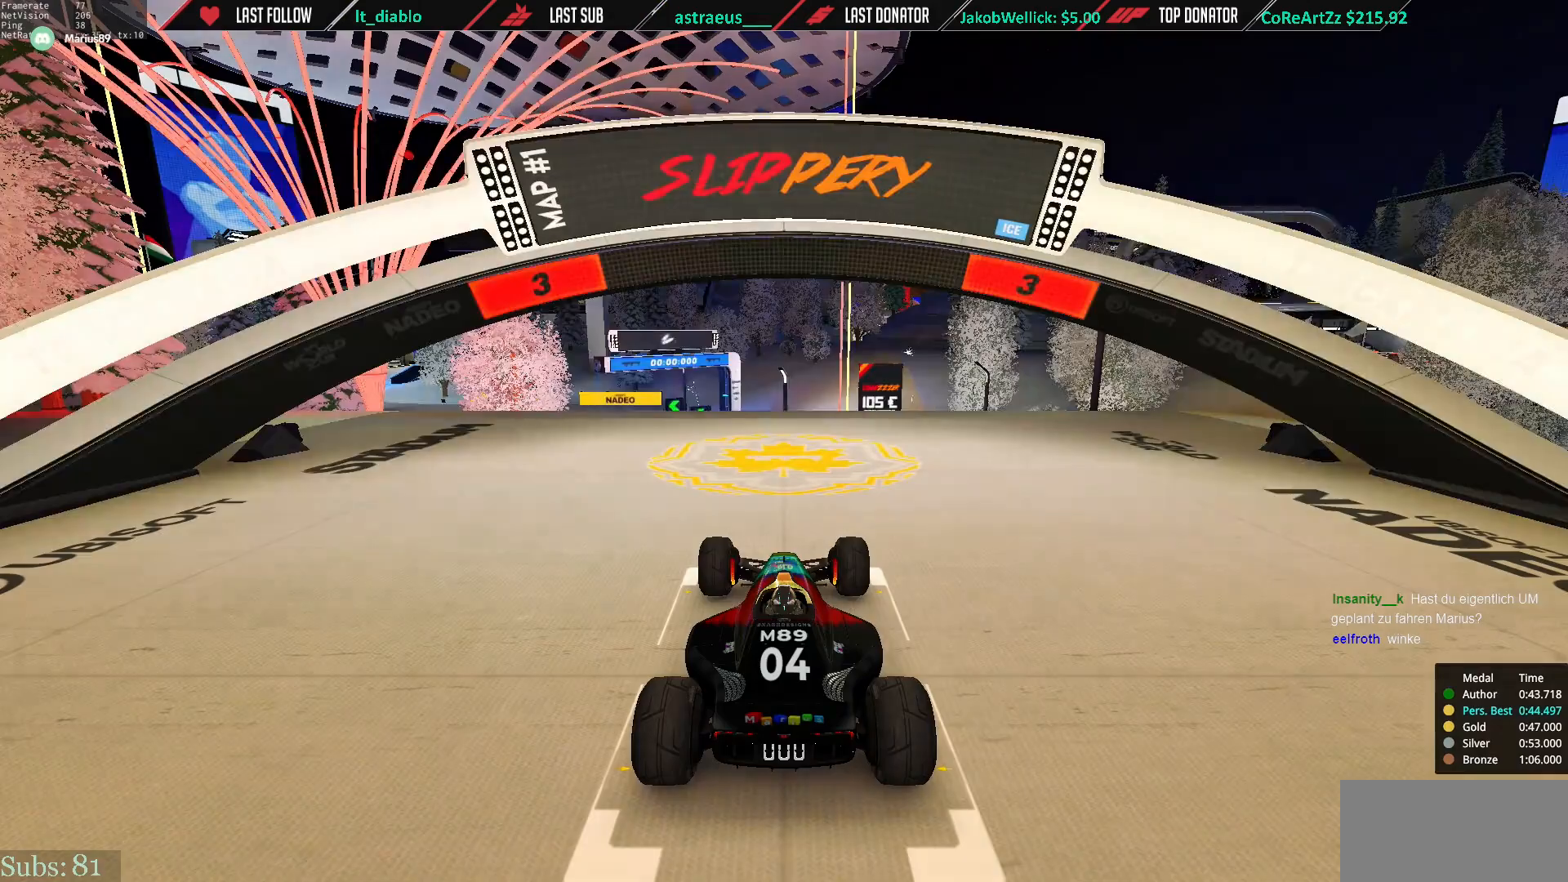
{"keys": [], "events": []}
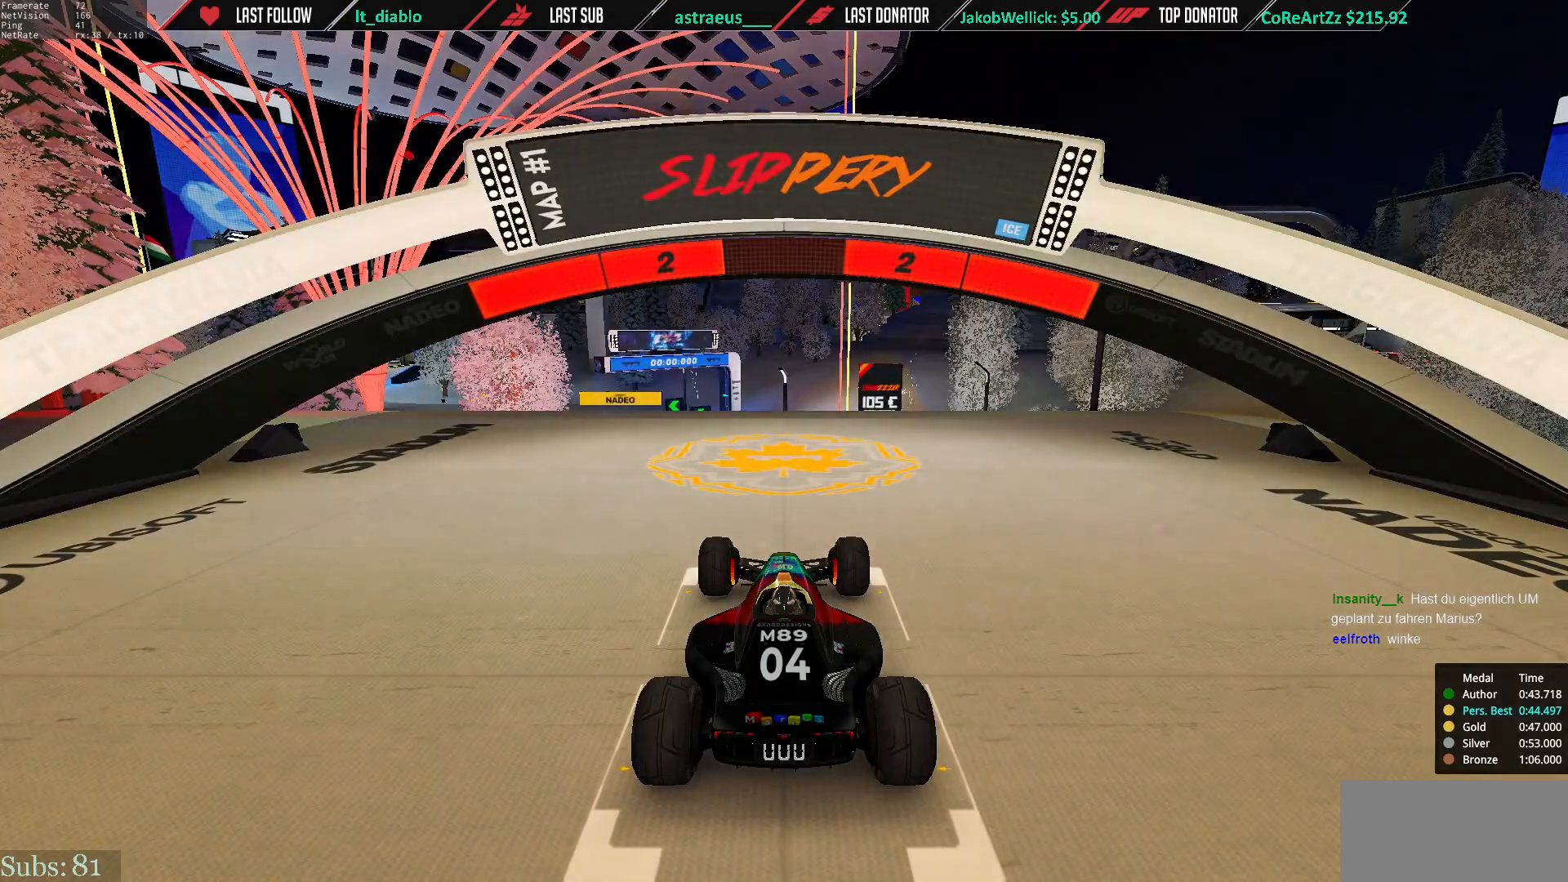
{"keys": [], "events": []}
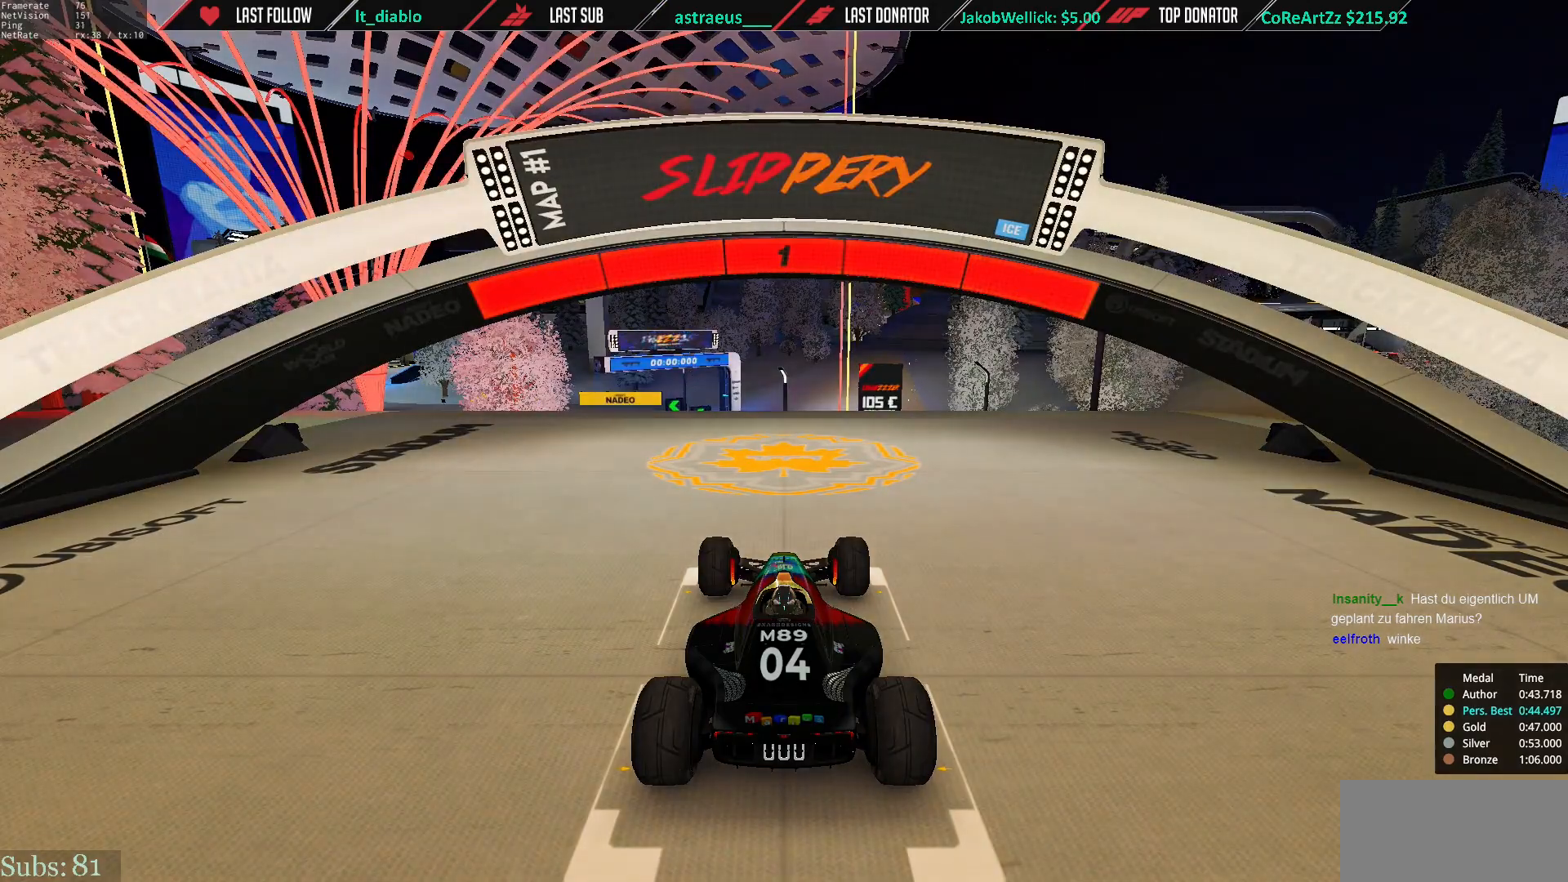
{"keys": ["up"], "events": [[434, "up", "down"]]}
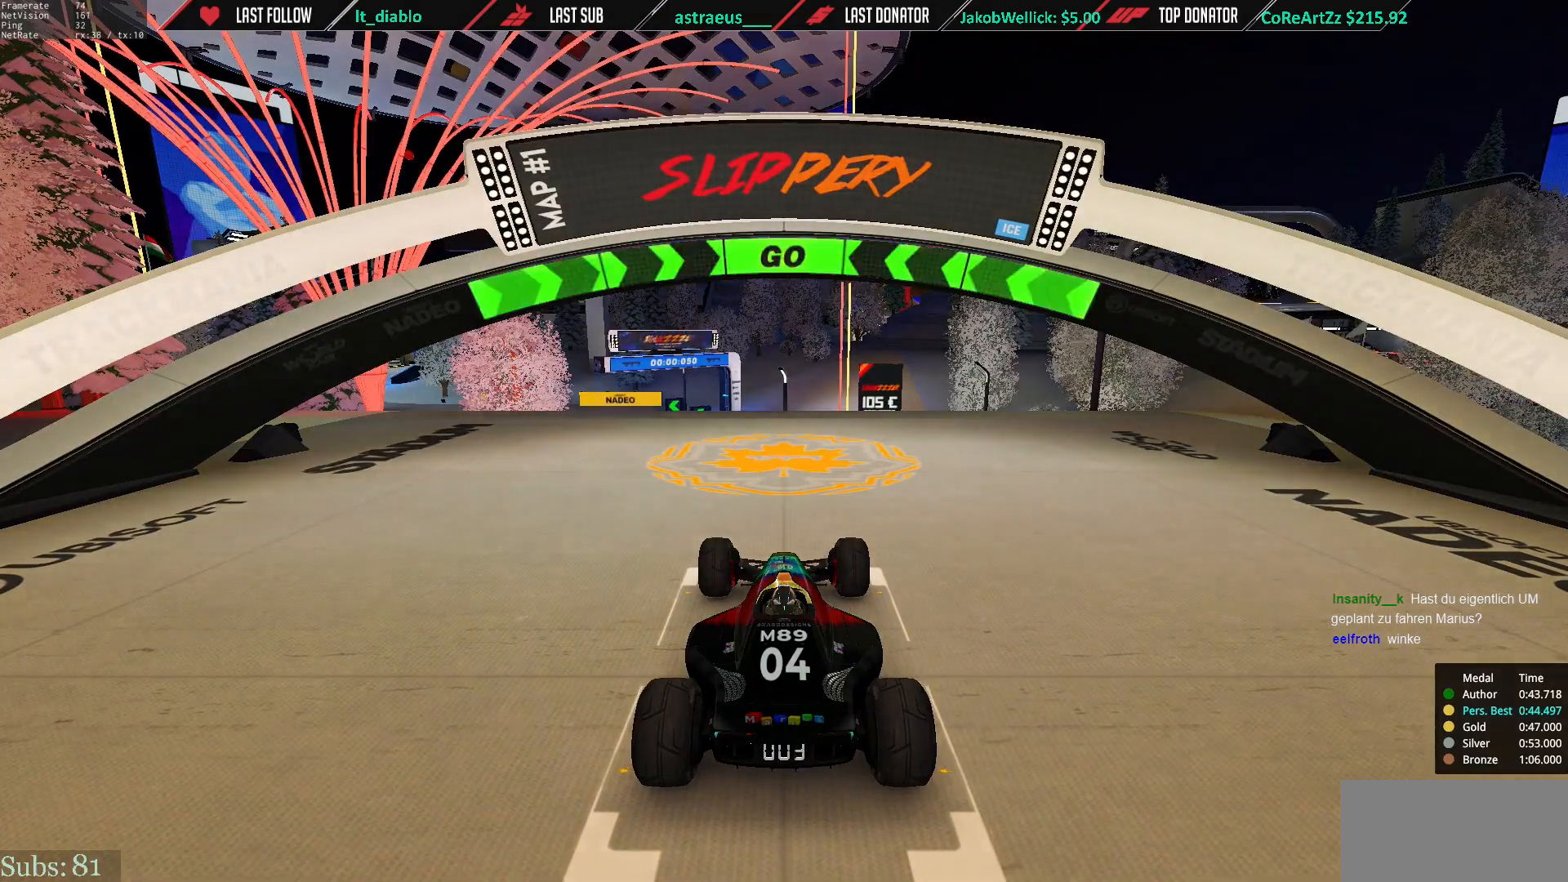
{"keys": ["up"], "events": []}
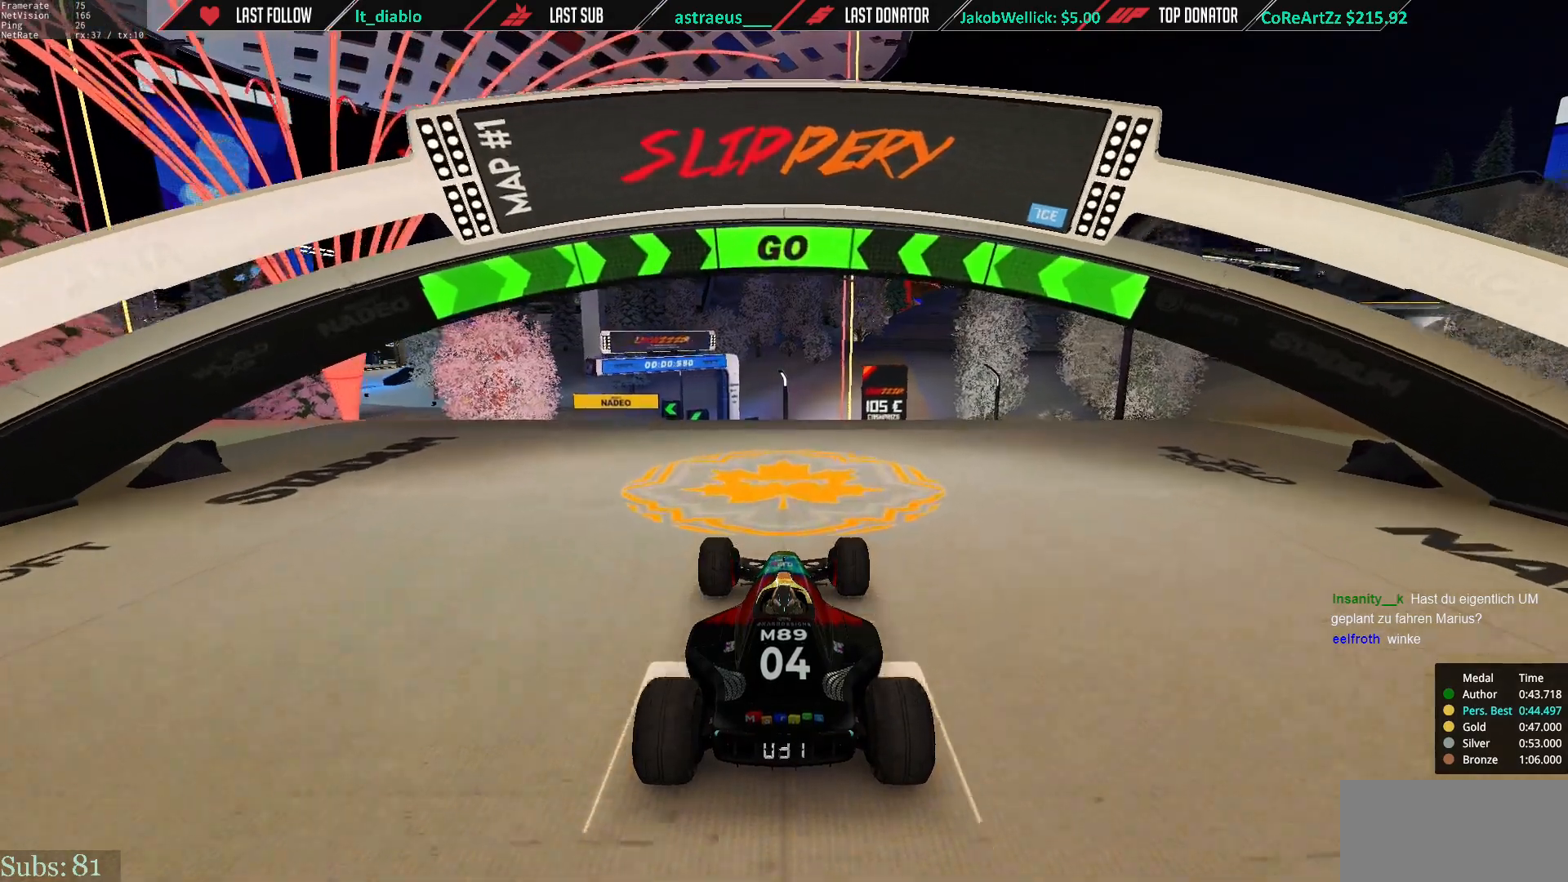
{"keys": ["left", "up"], "events": [[167, "left", "down"]]}
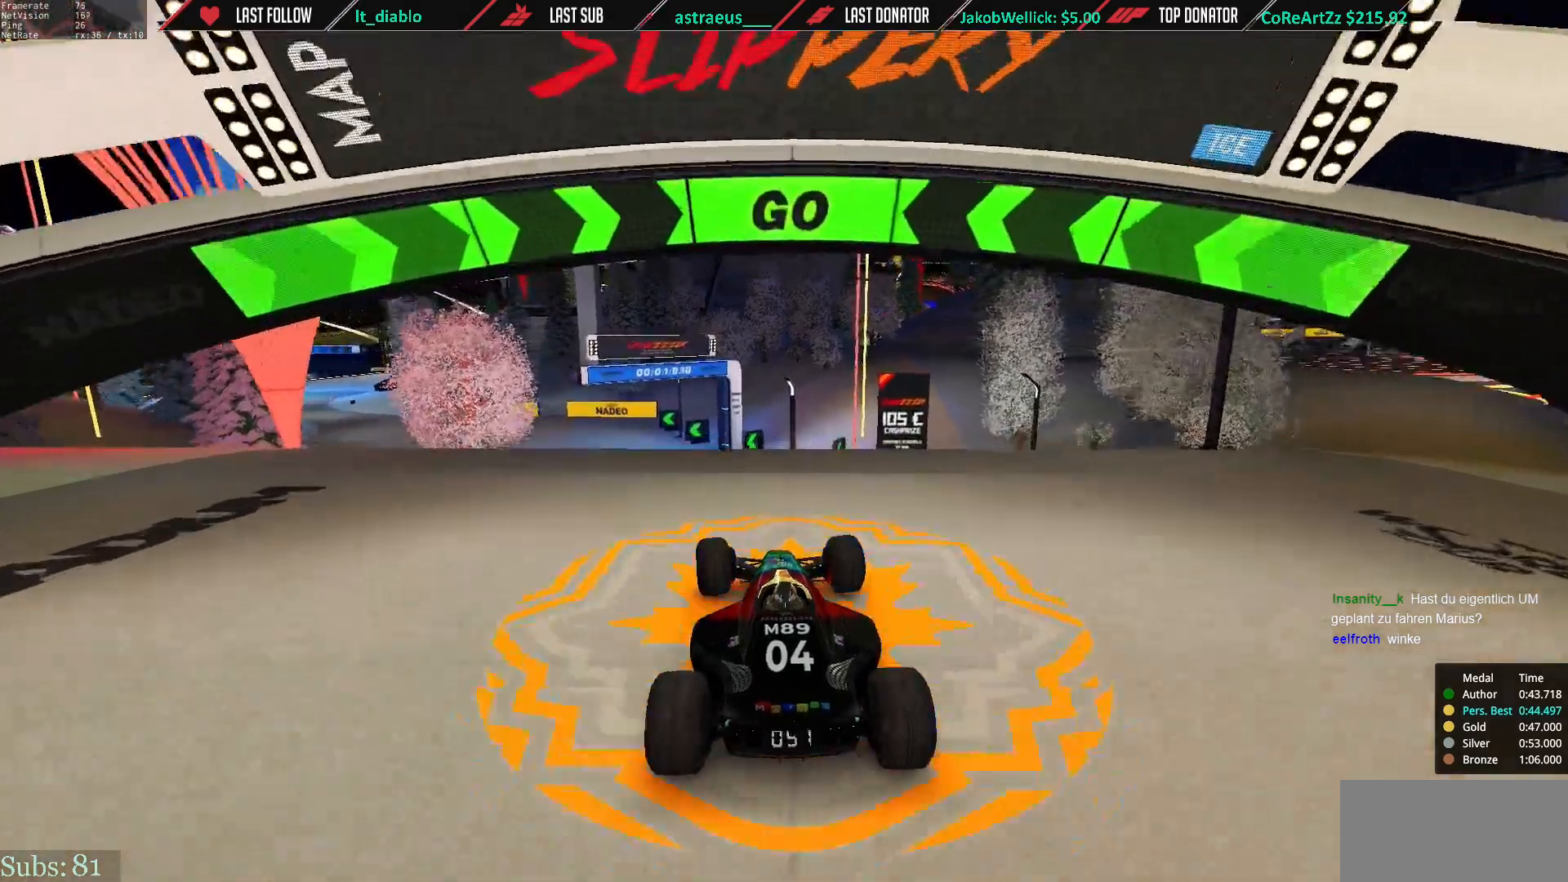
{"keys": ["up"], "events": [[317, "left", "up"]]}
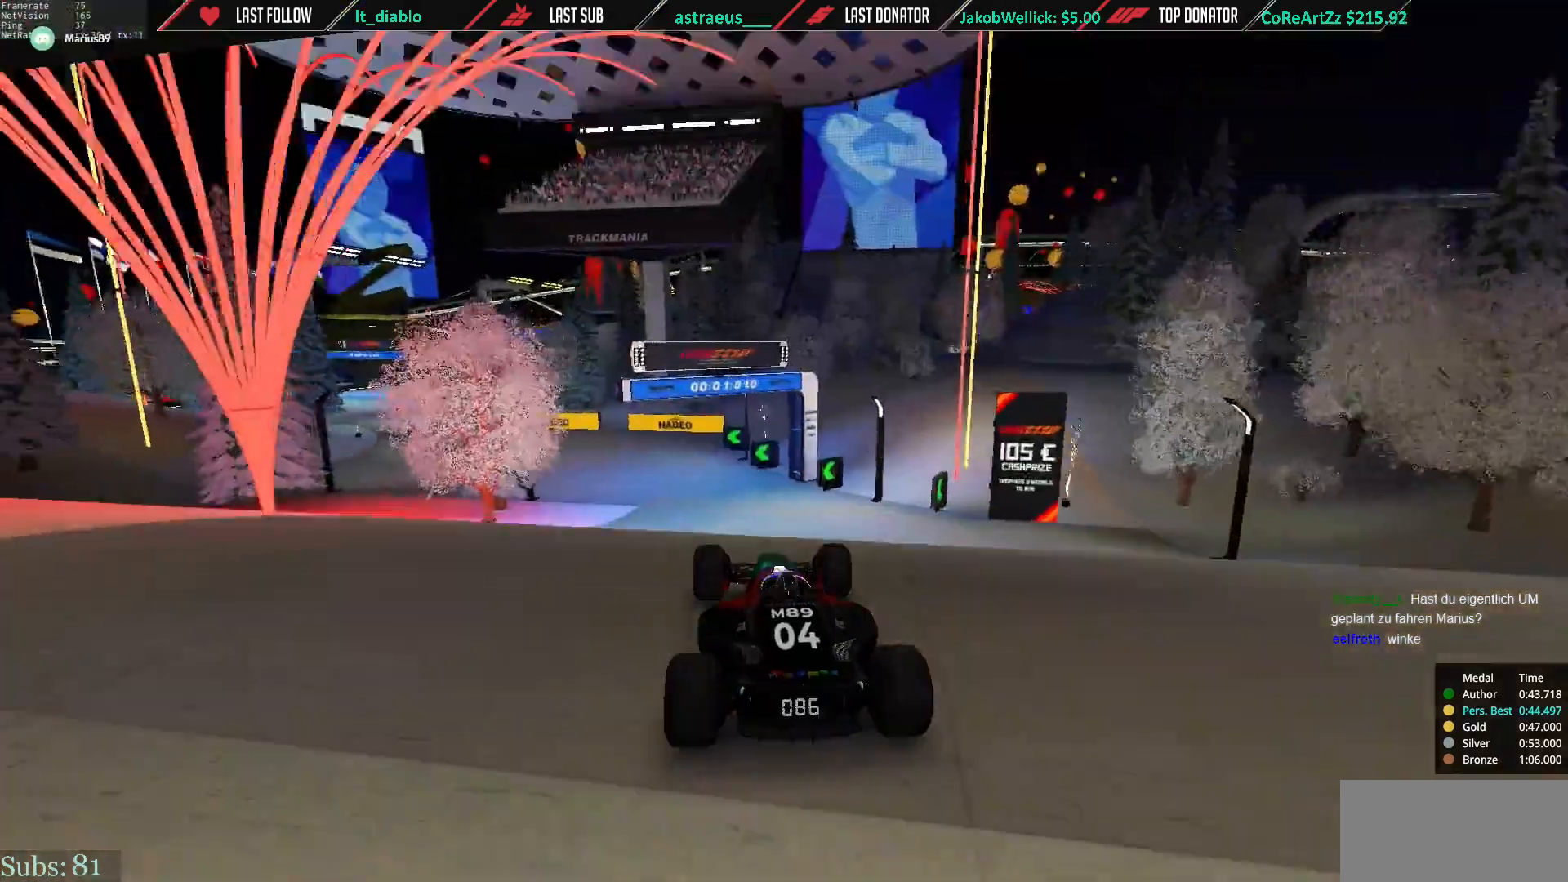
{"keys": ["left", "up"], "events": [[84, "left", "down"], [251, "left", "up"], [418, "left", "down"]]}
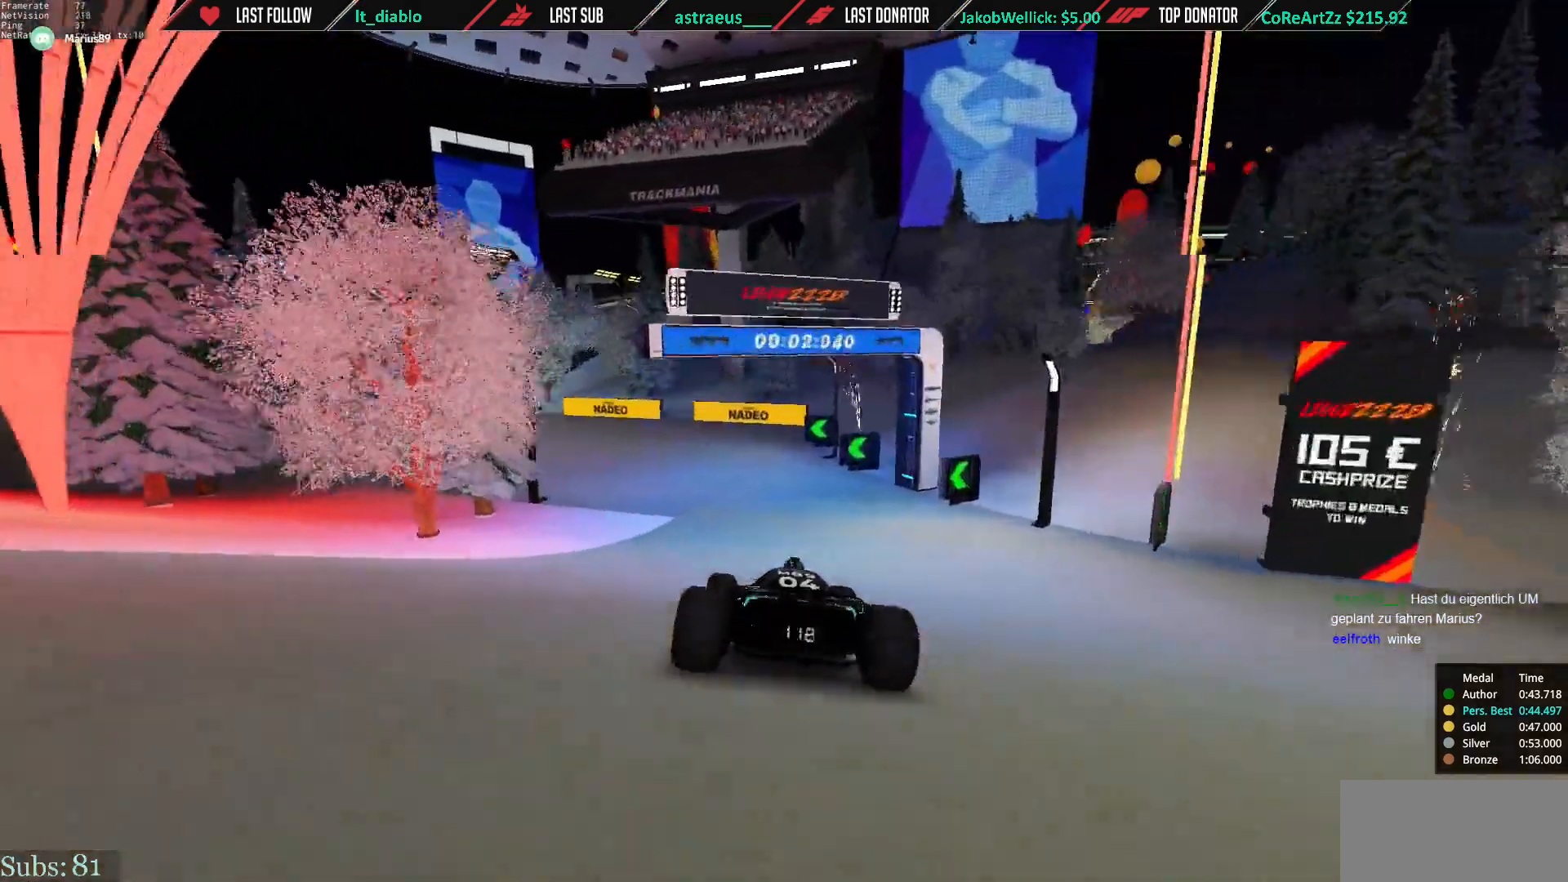
{"keys": ["left", "up"], "events": []}
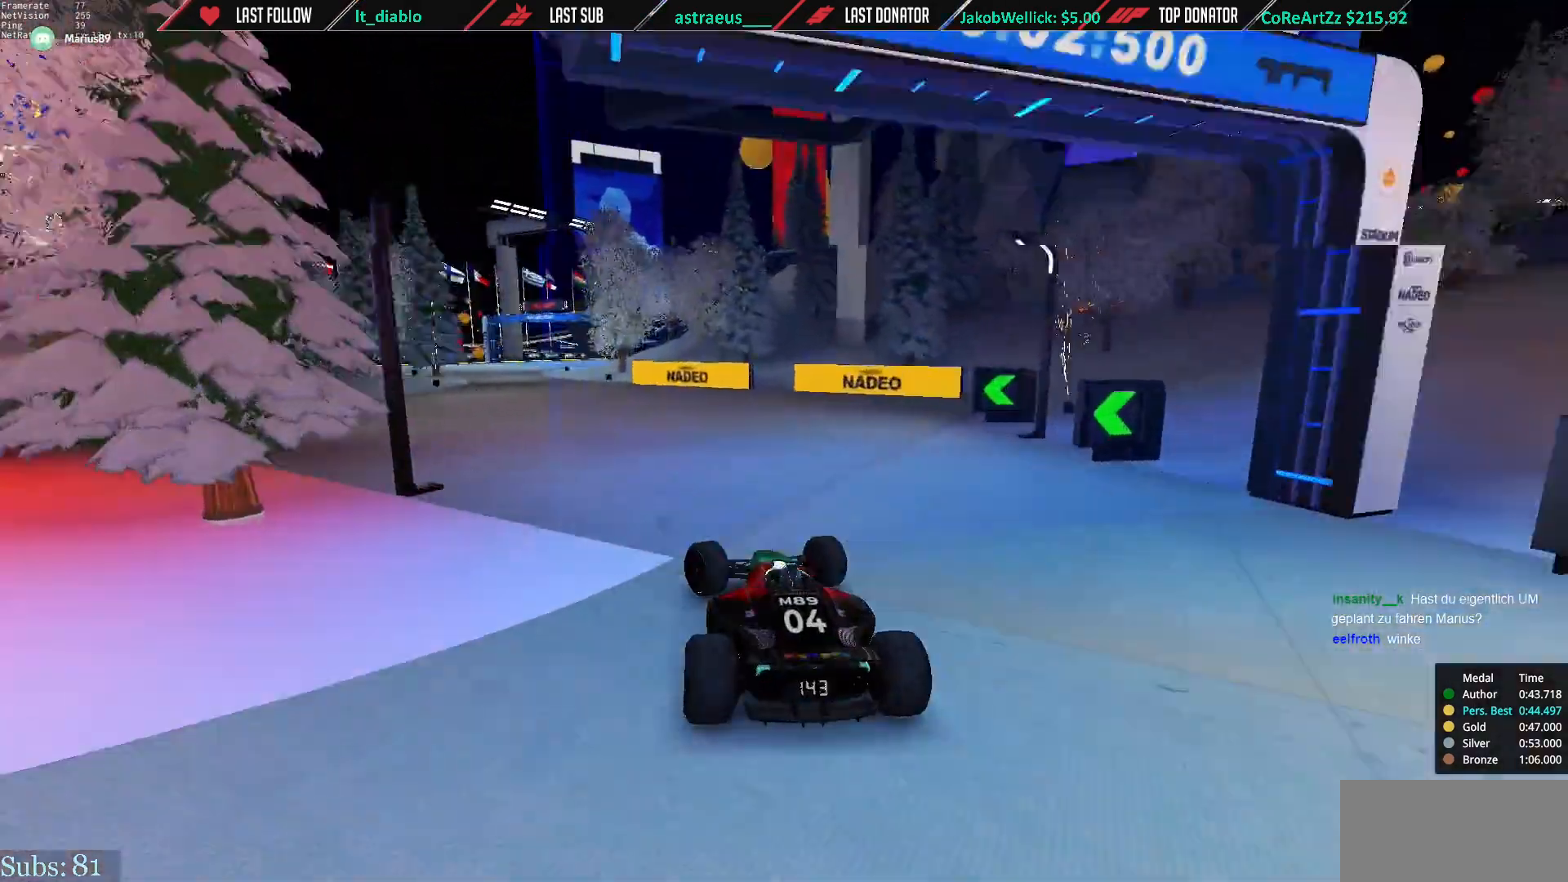
{"keys": ["right", "up"], "events": [[284, "left", "up"], [451, "right", "down"]]}
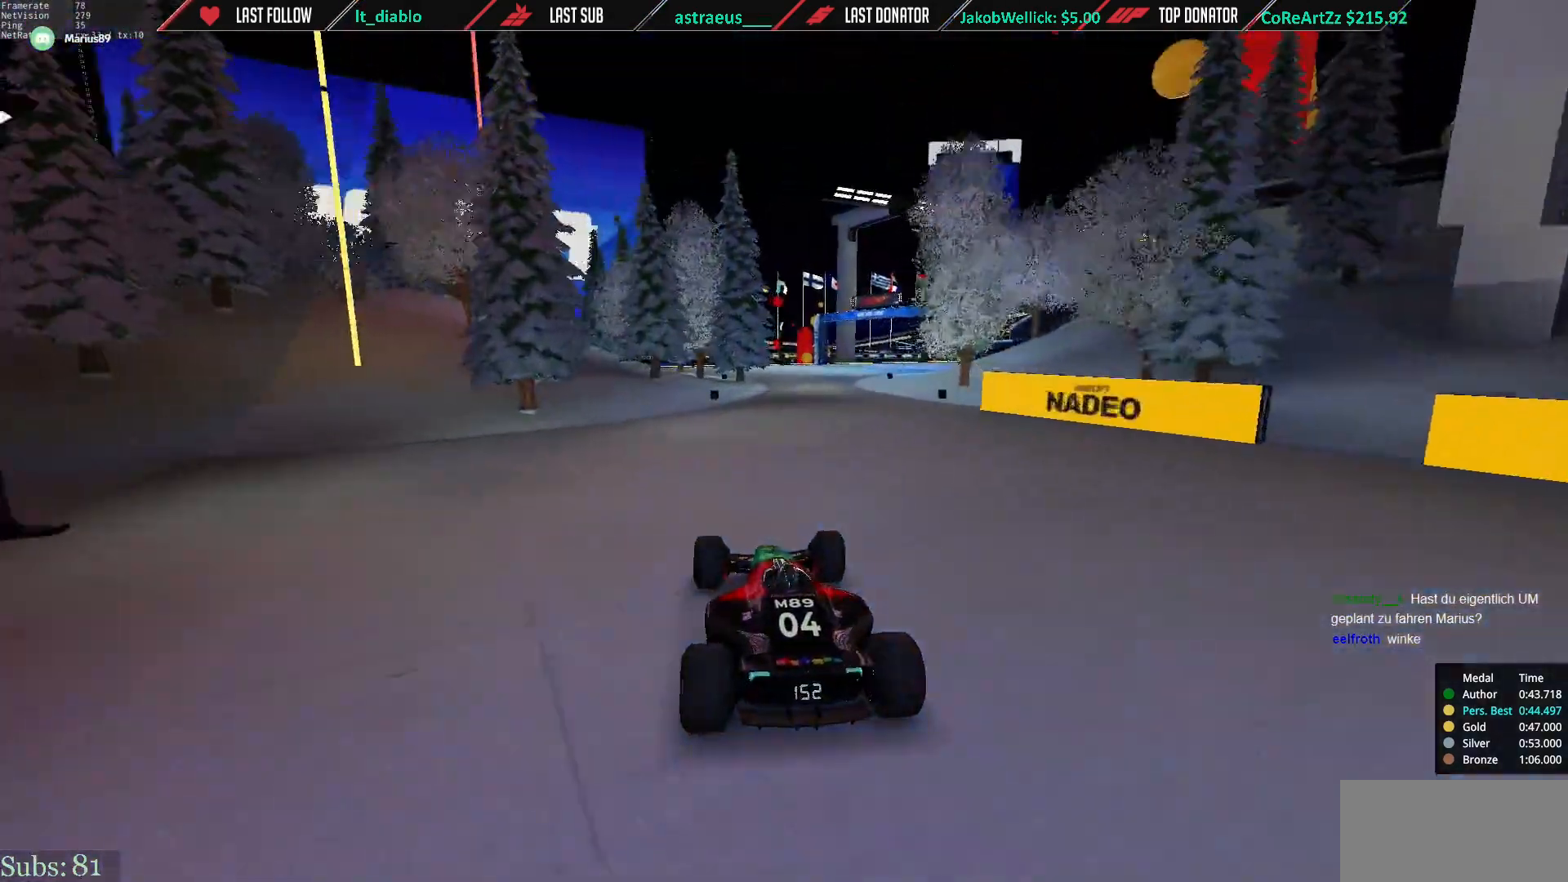
{"keys": ["up"], "events": [[117, "right", "up"], [183, "right", "down"], [484, "right", "up"]]}
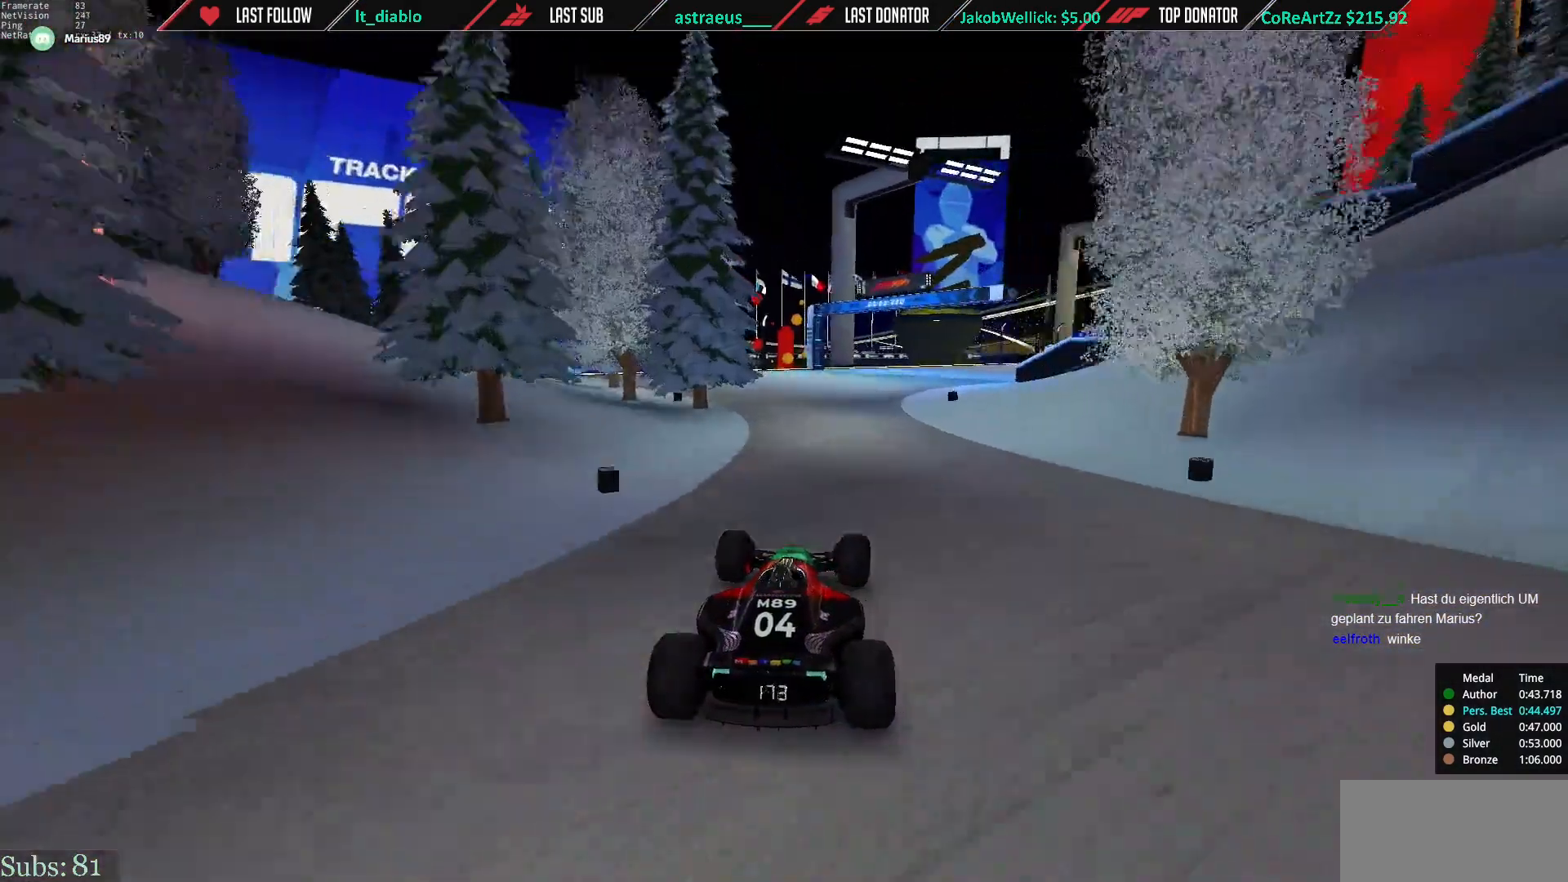
{"keys": ["right", "up"], "events": [[251, "right", "down"]]}
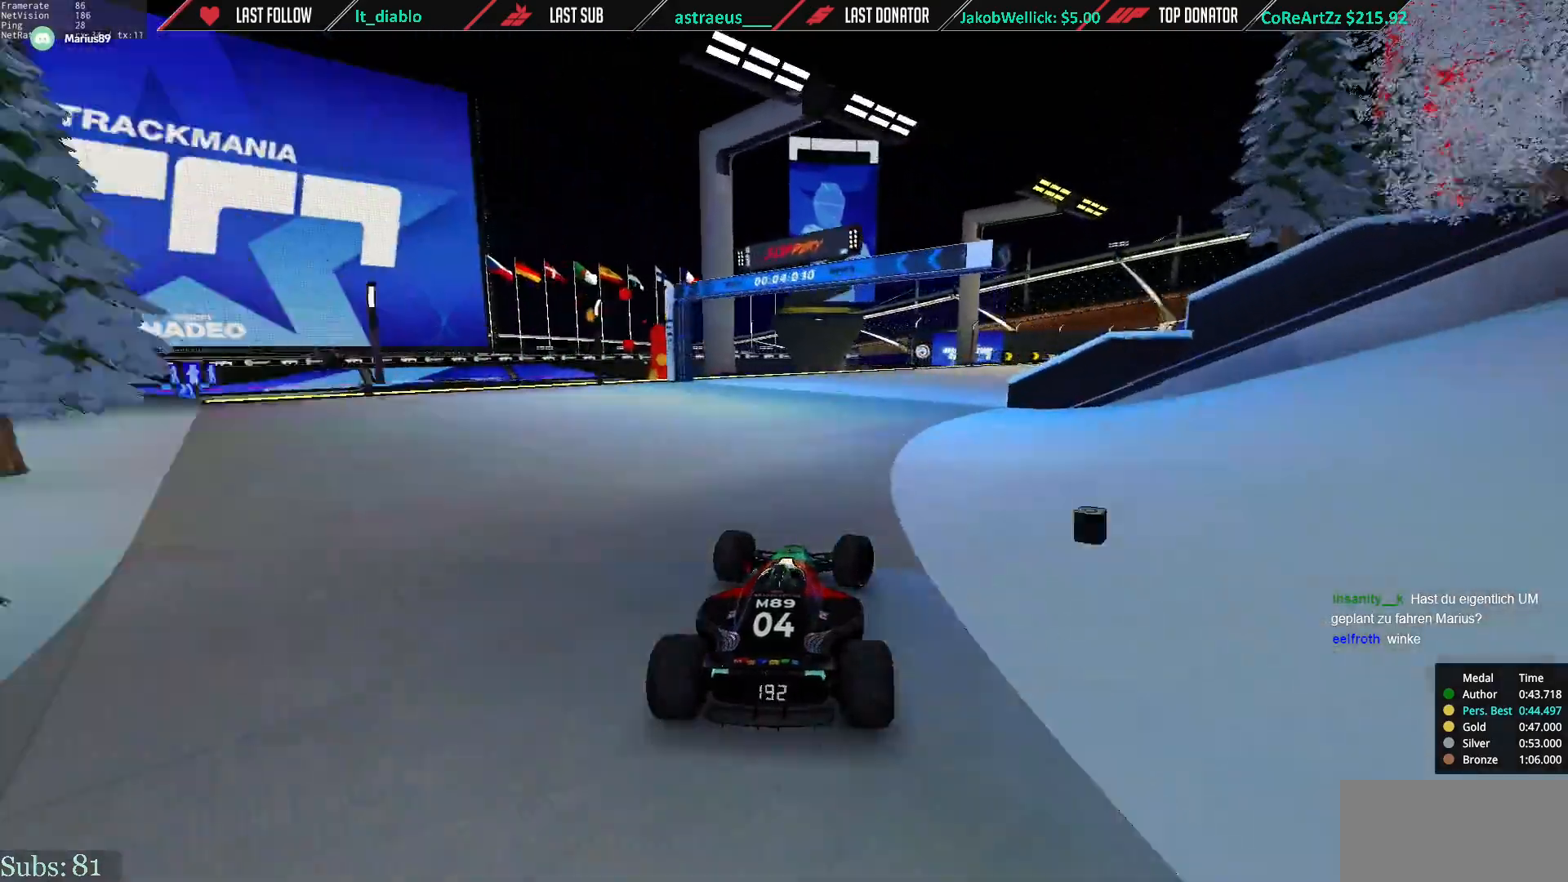
{"keys": ["right"], "events": [[350, "up", "up"]]}
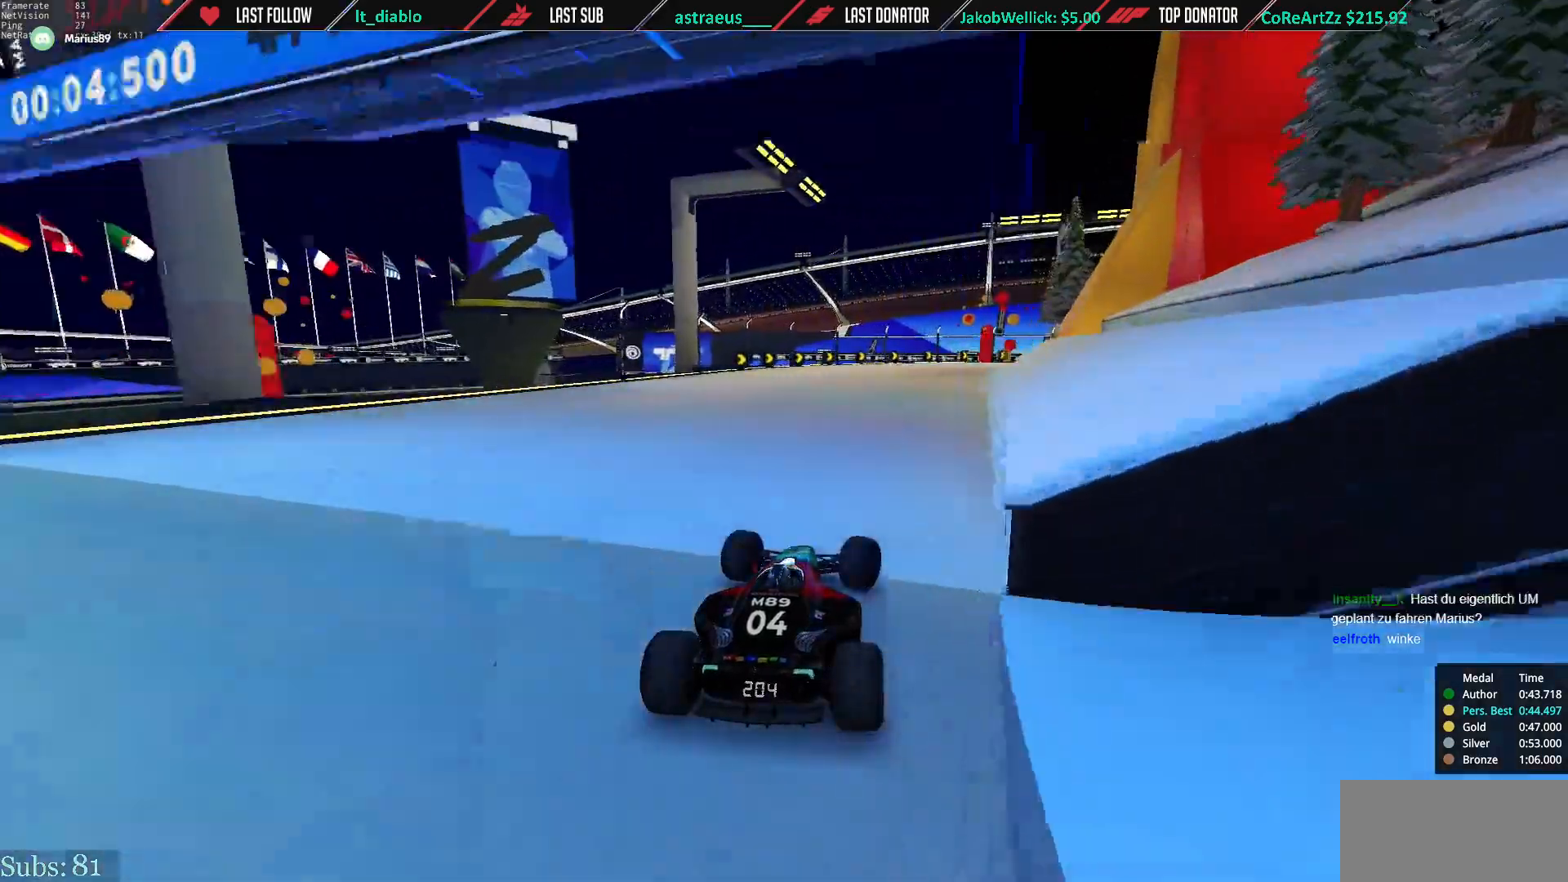
{"keys": ["right", "up"], "events": [[17, "up", "down"]]}
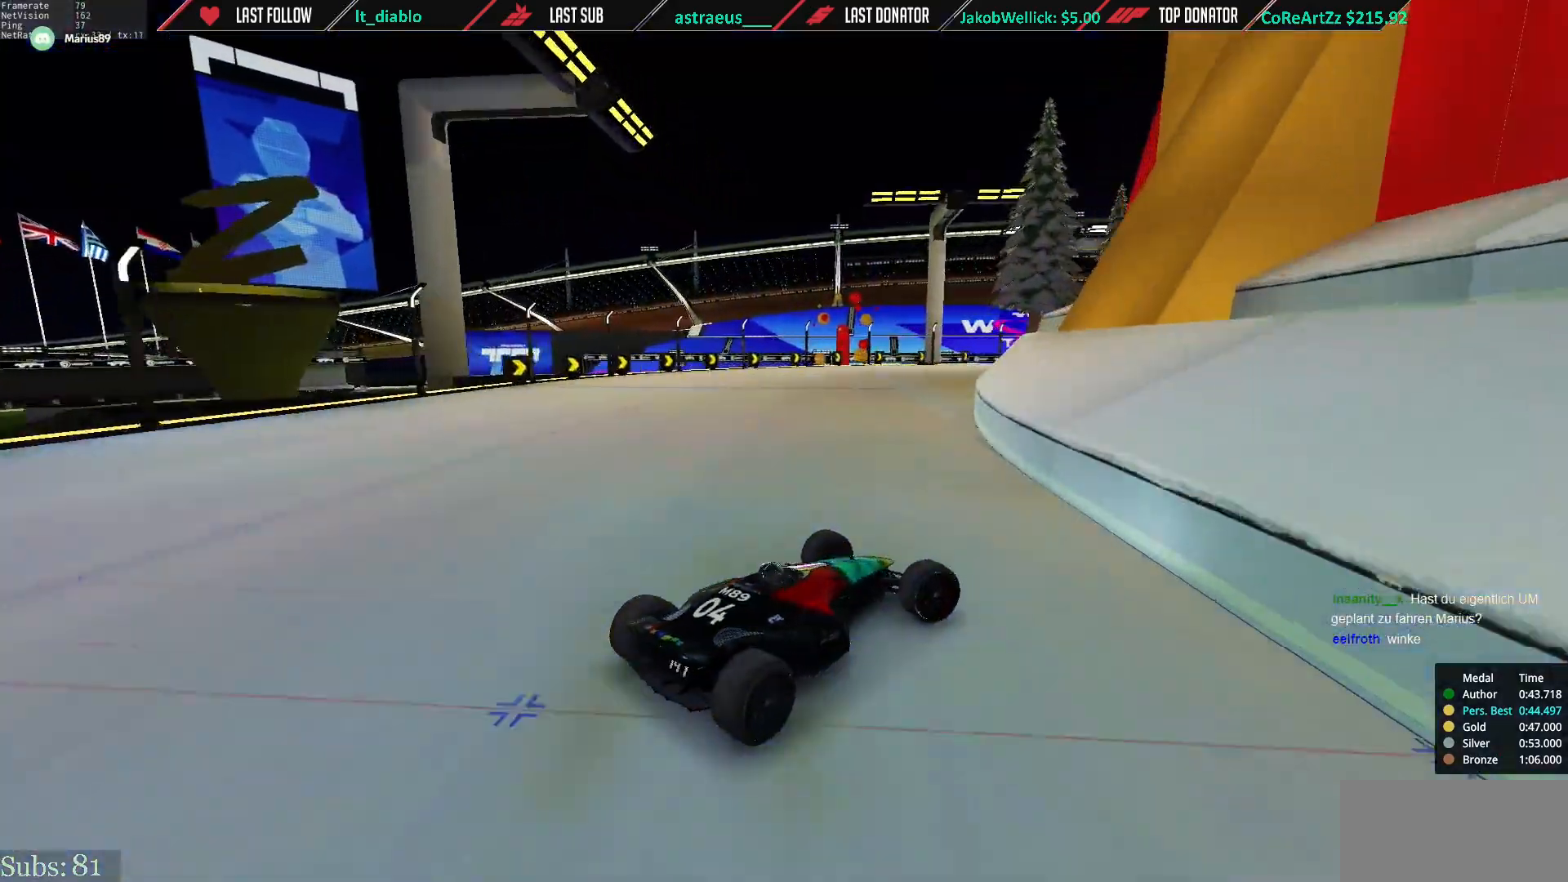
{"keys": ["left", "up"], "events": [[183, "left", "down"], [183, "right", "up"]]}
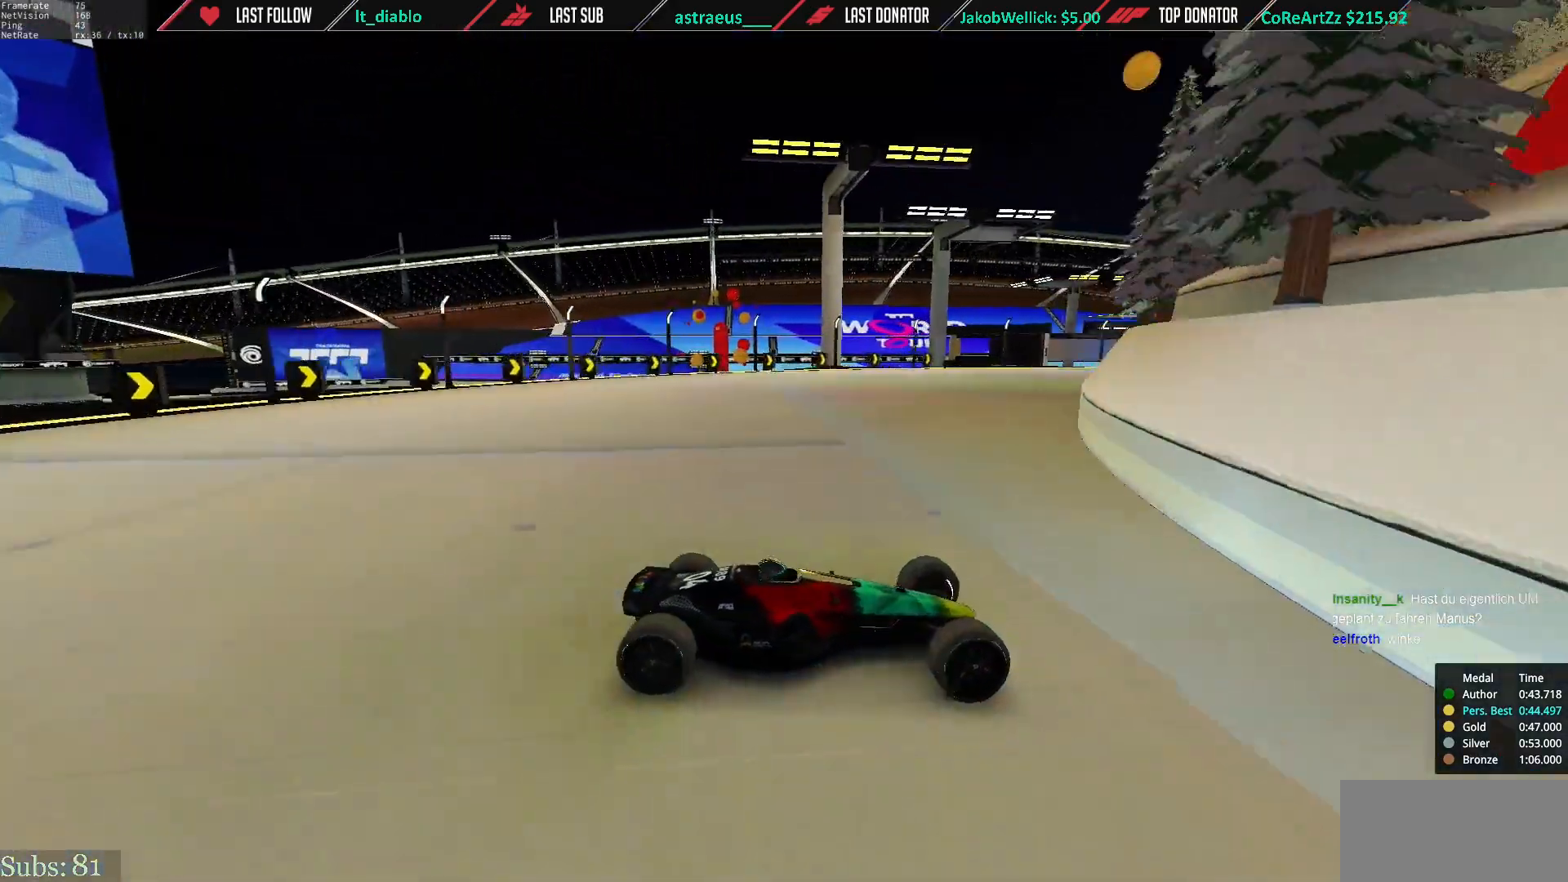
{"keys": ["left", "up"], "events": []}
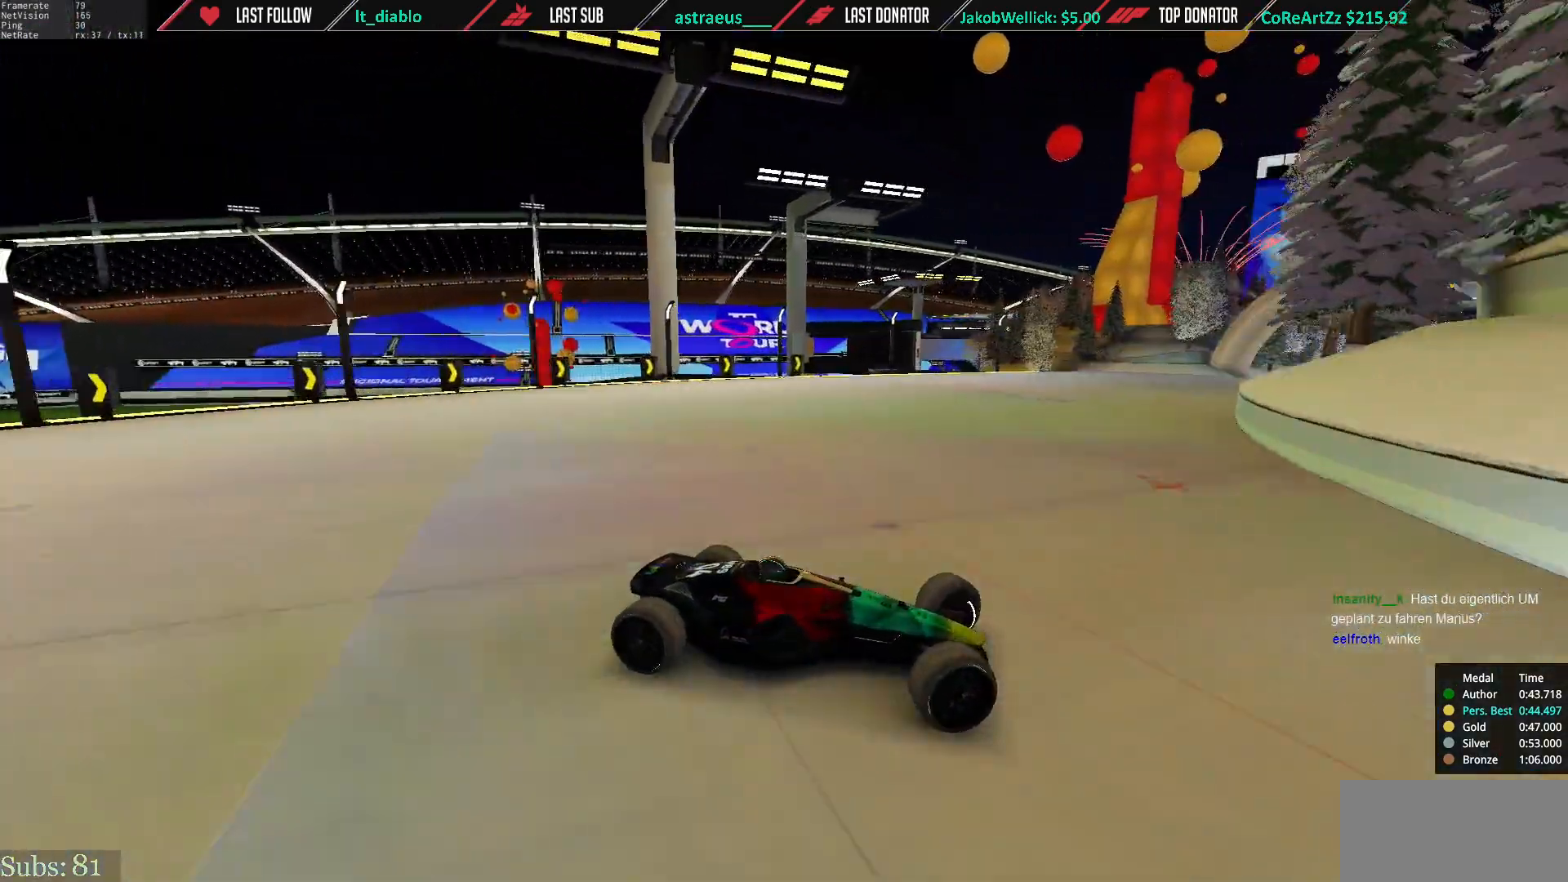
{"keys": ["left", "up"], "events": [[284, "down", "down"], [350, "down", "up"]]}
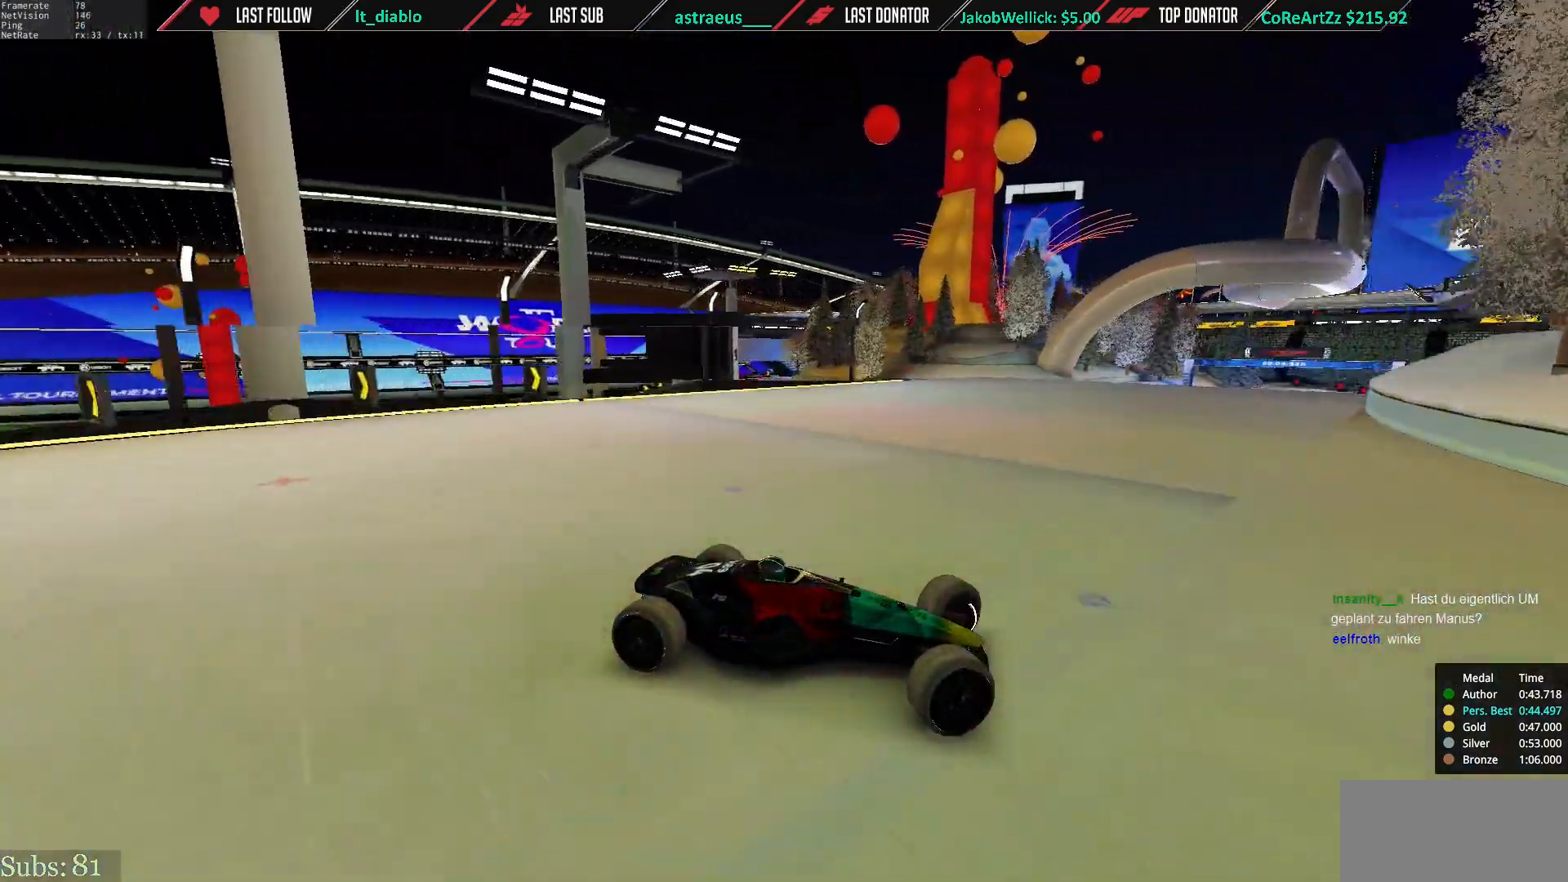
{"keys": ["left", "up"], "events": []}
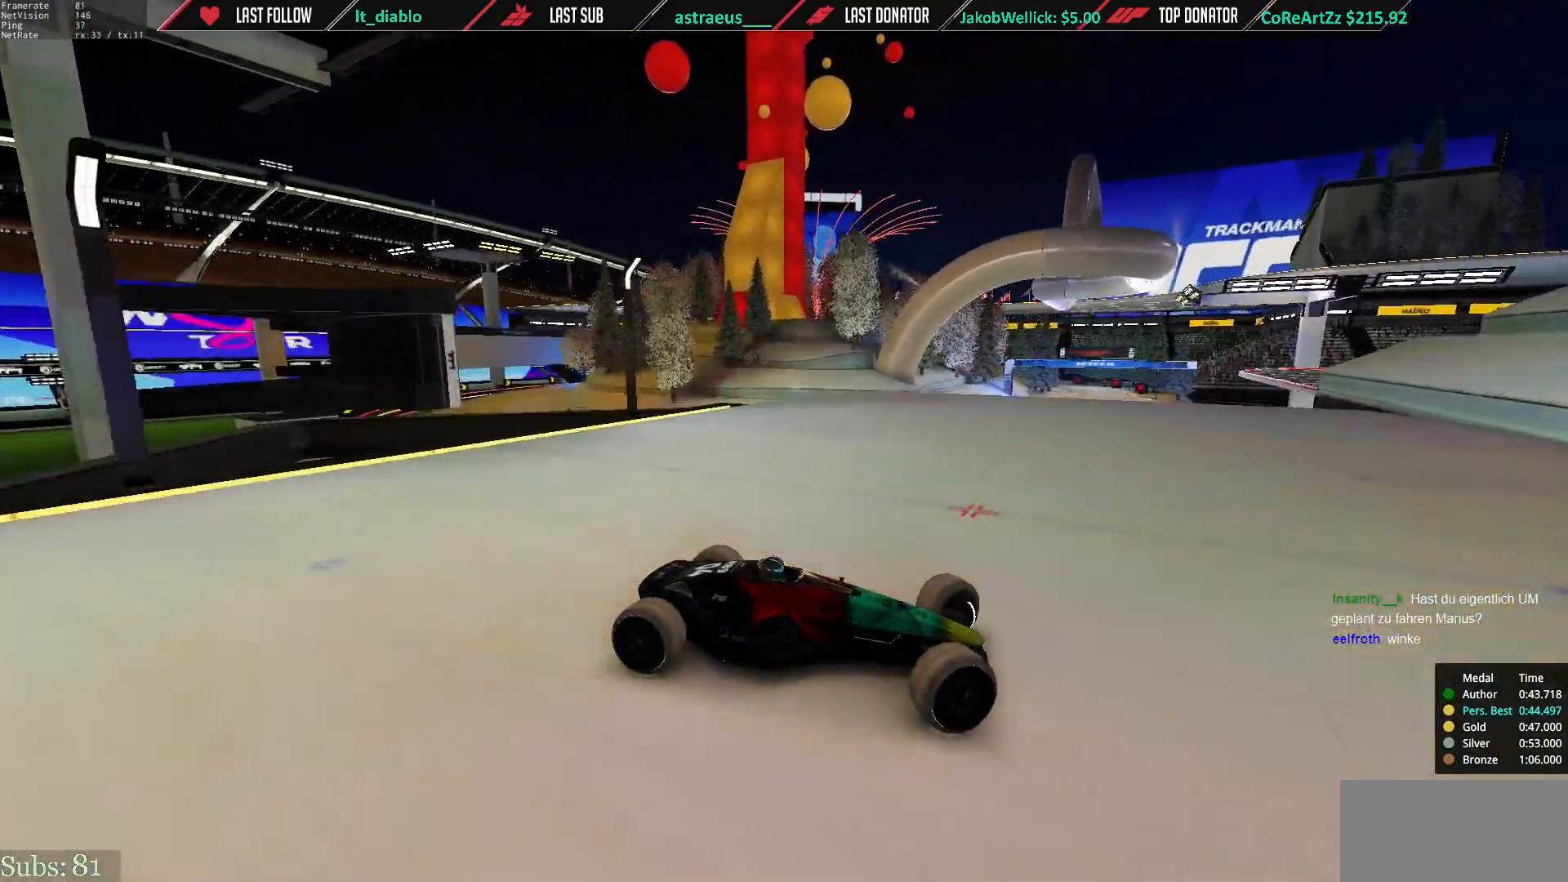
{"keys": ["left", "up"], "events": []}
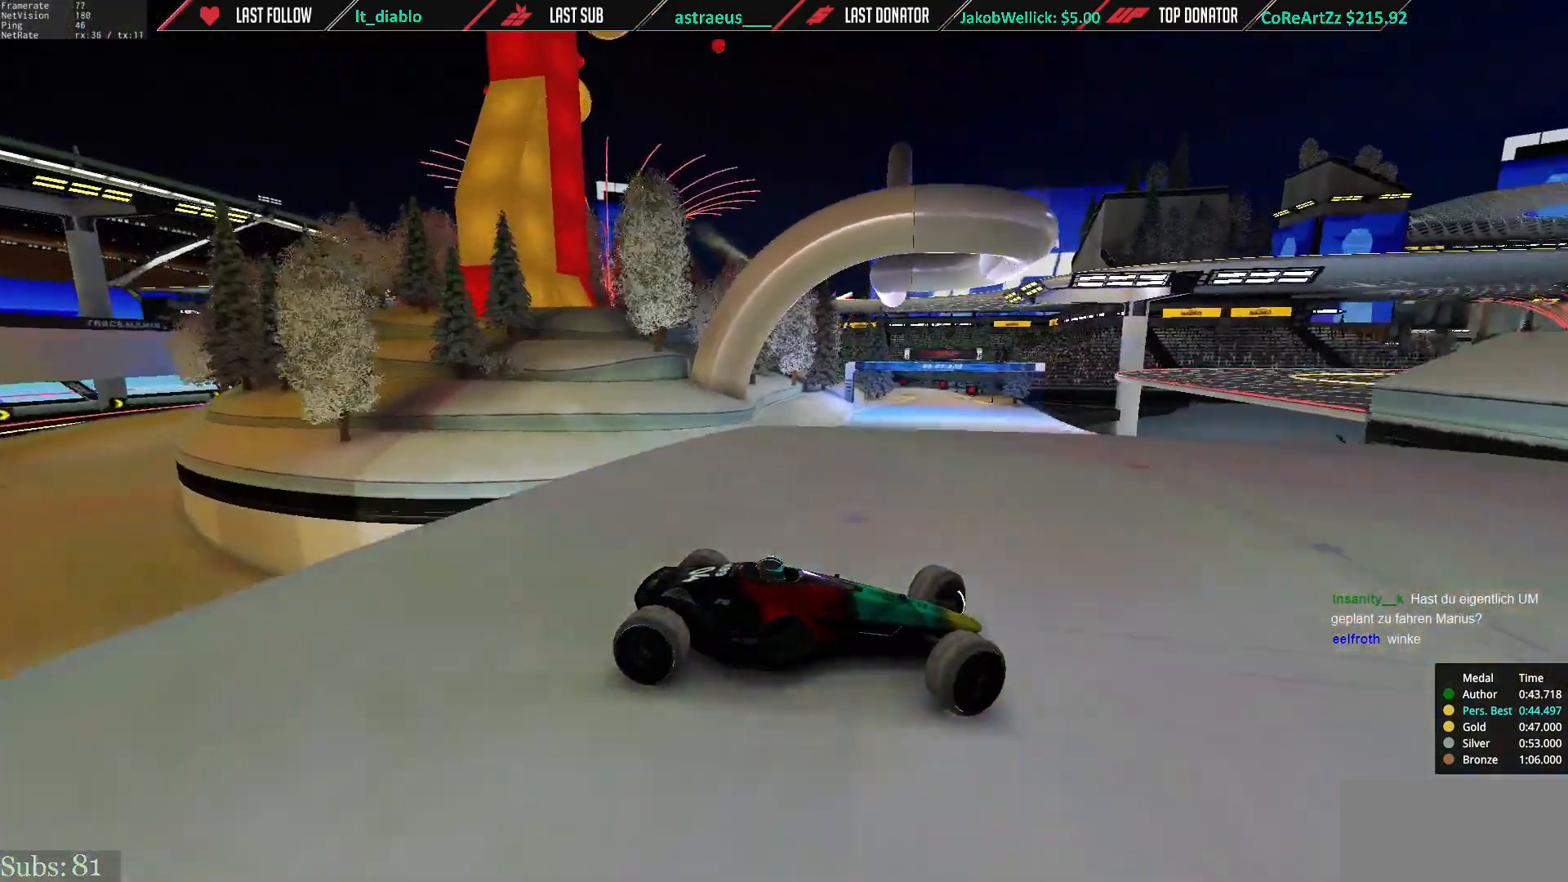
{"keys": ["left"], "events": [[351, "up", "up"]]}
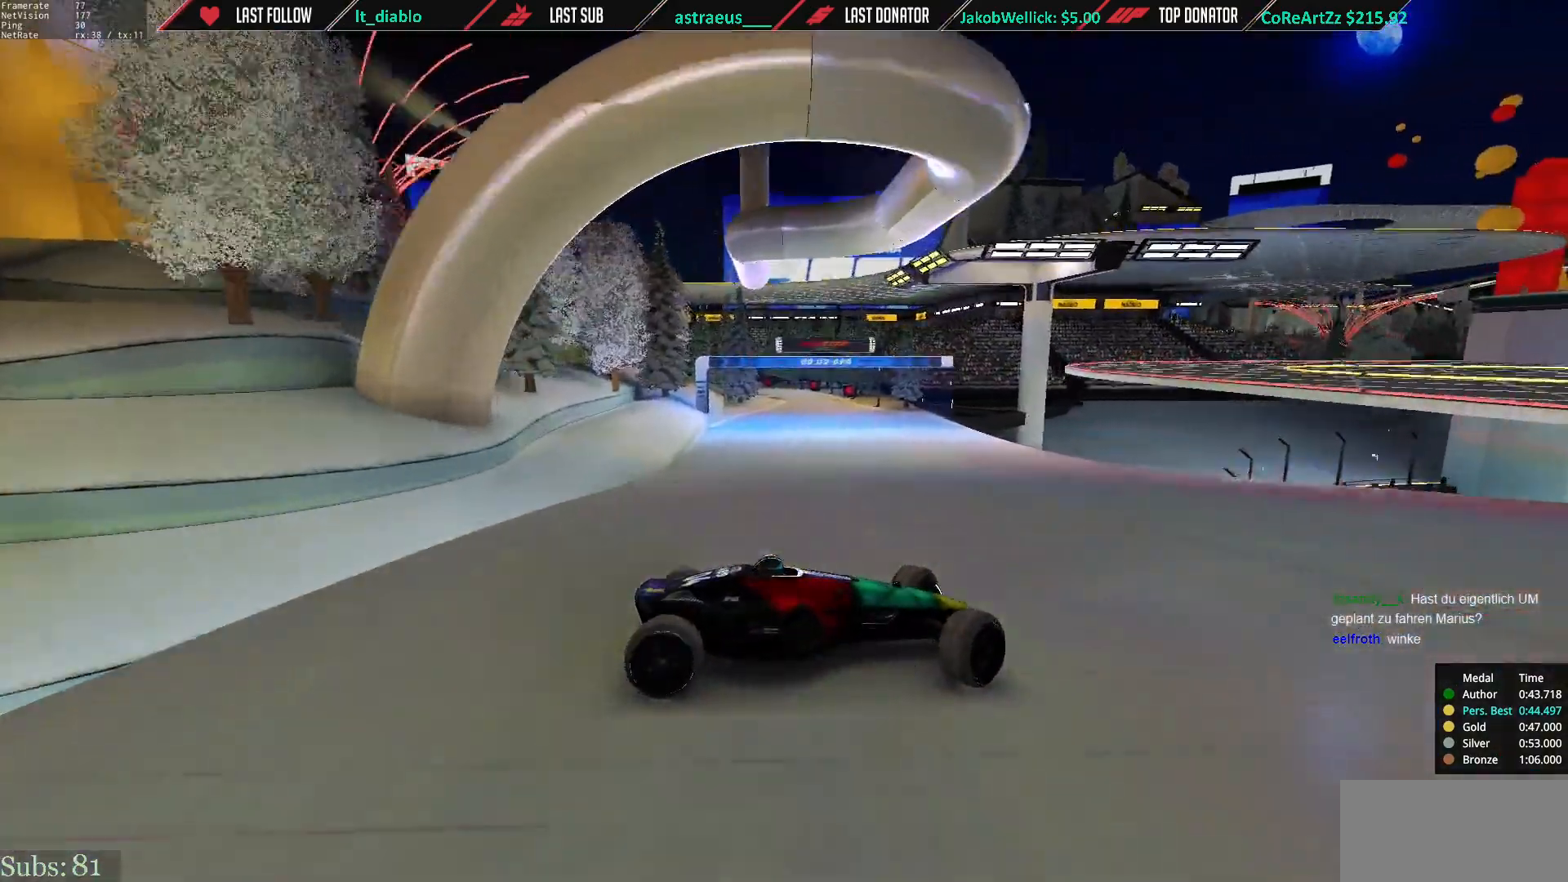
{"keys": ["left", "up"], "events": [[117, "up", "down"], [183, "up", "up"], [317, "up", "down"]]}
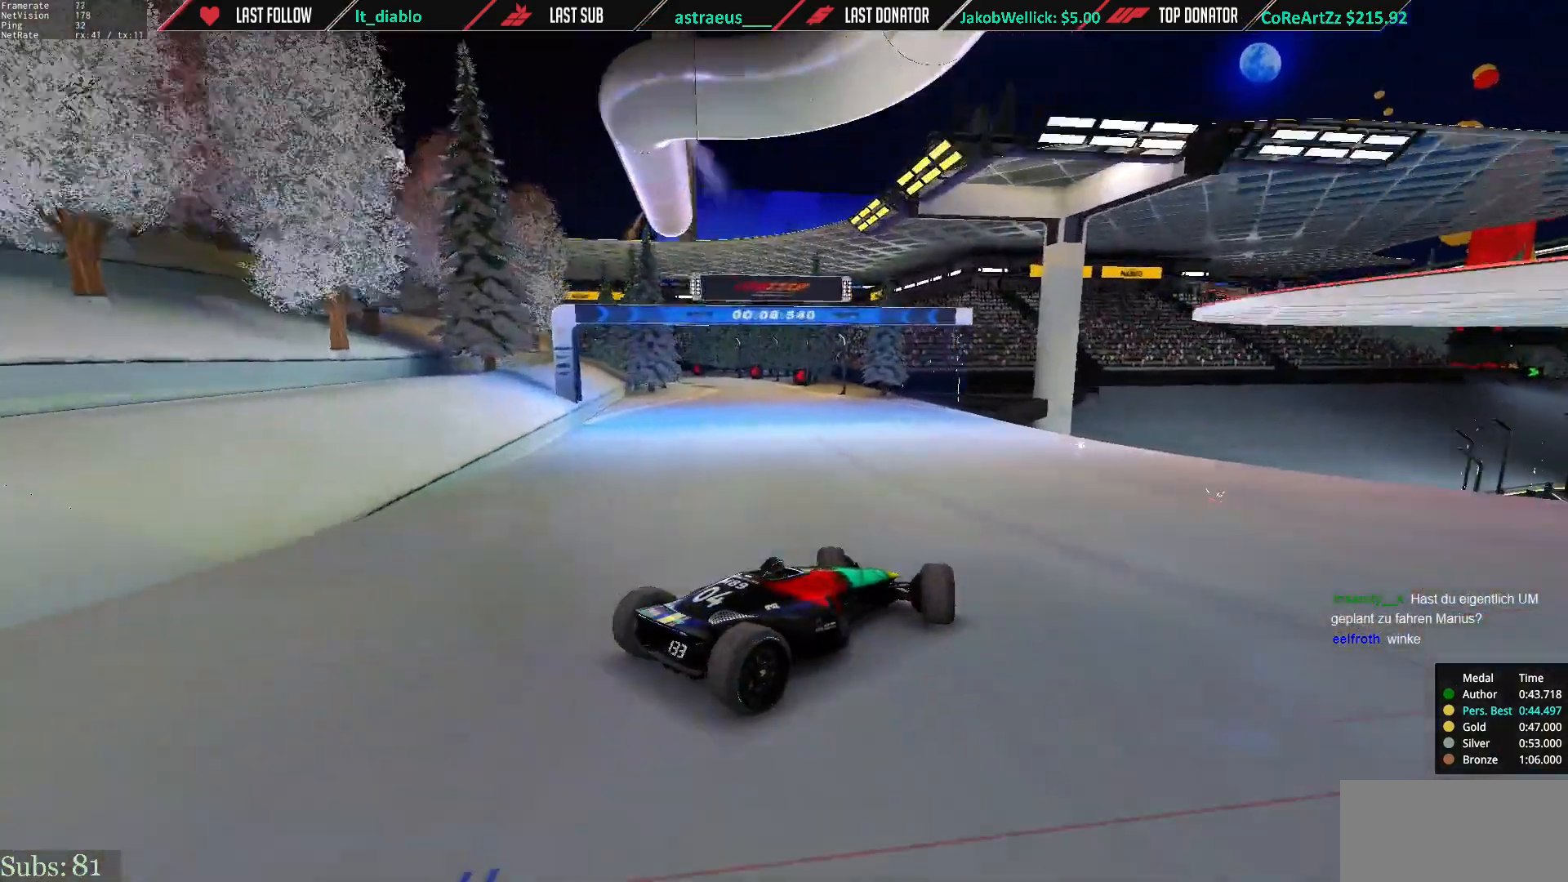
{"keys": ["left", "up"], "events": [[167, "up", "up"], [401, "up", "down"]]}
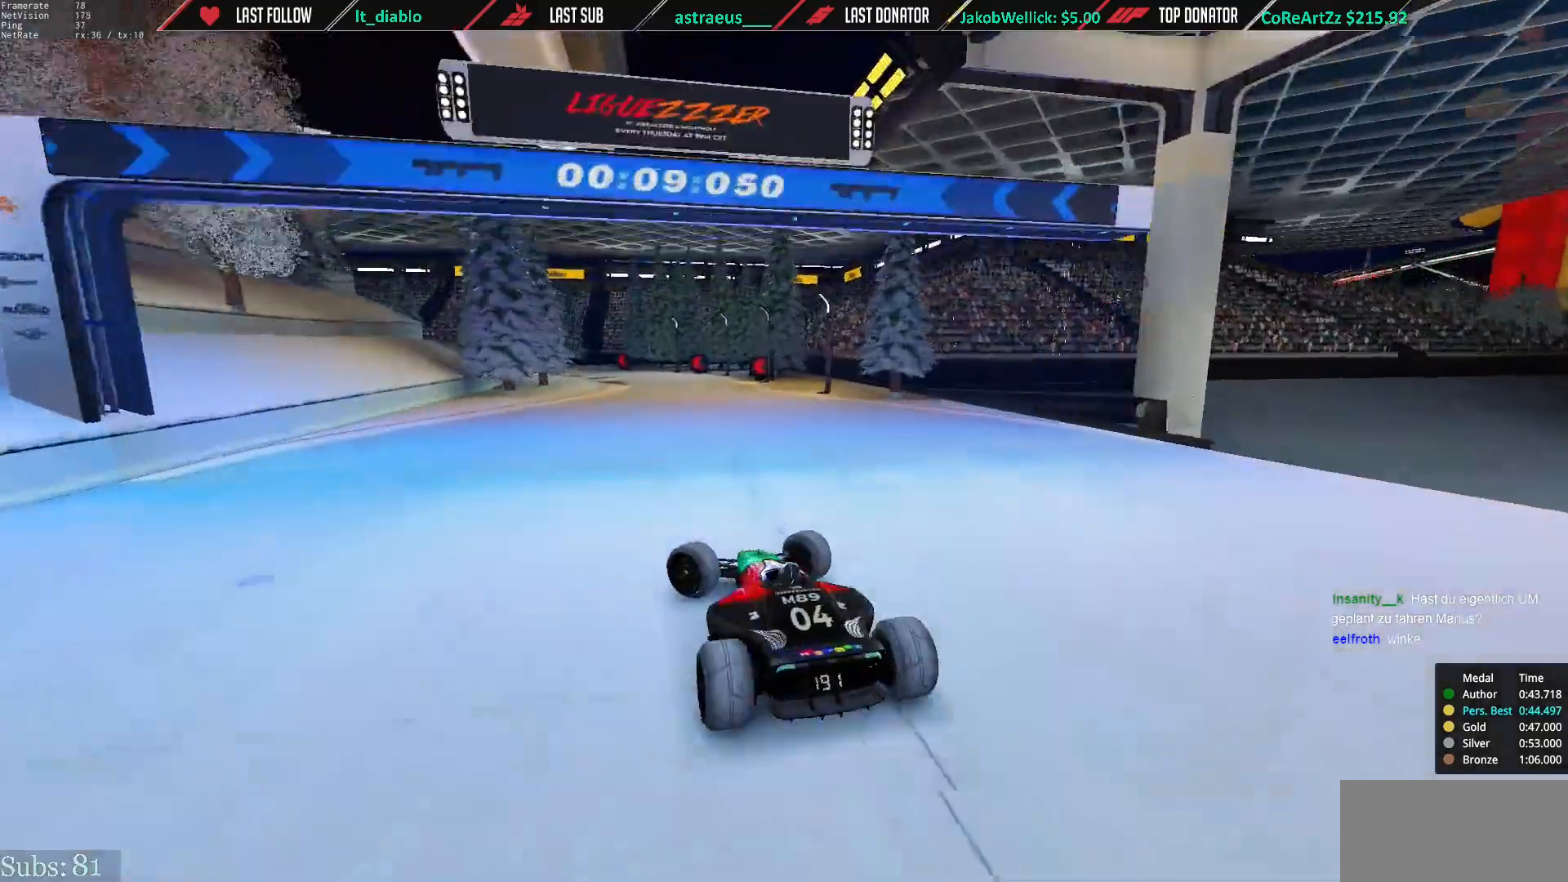
{"keys": ["right", "up"], "events": [[267, "left", "up"], [300, "right", "down"], [334, "down", "down"], [500, "down", "up"]]}
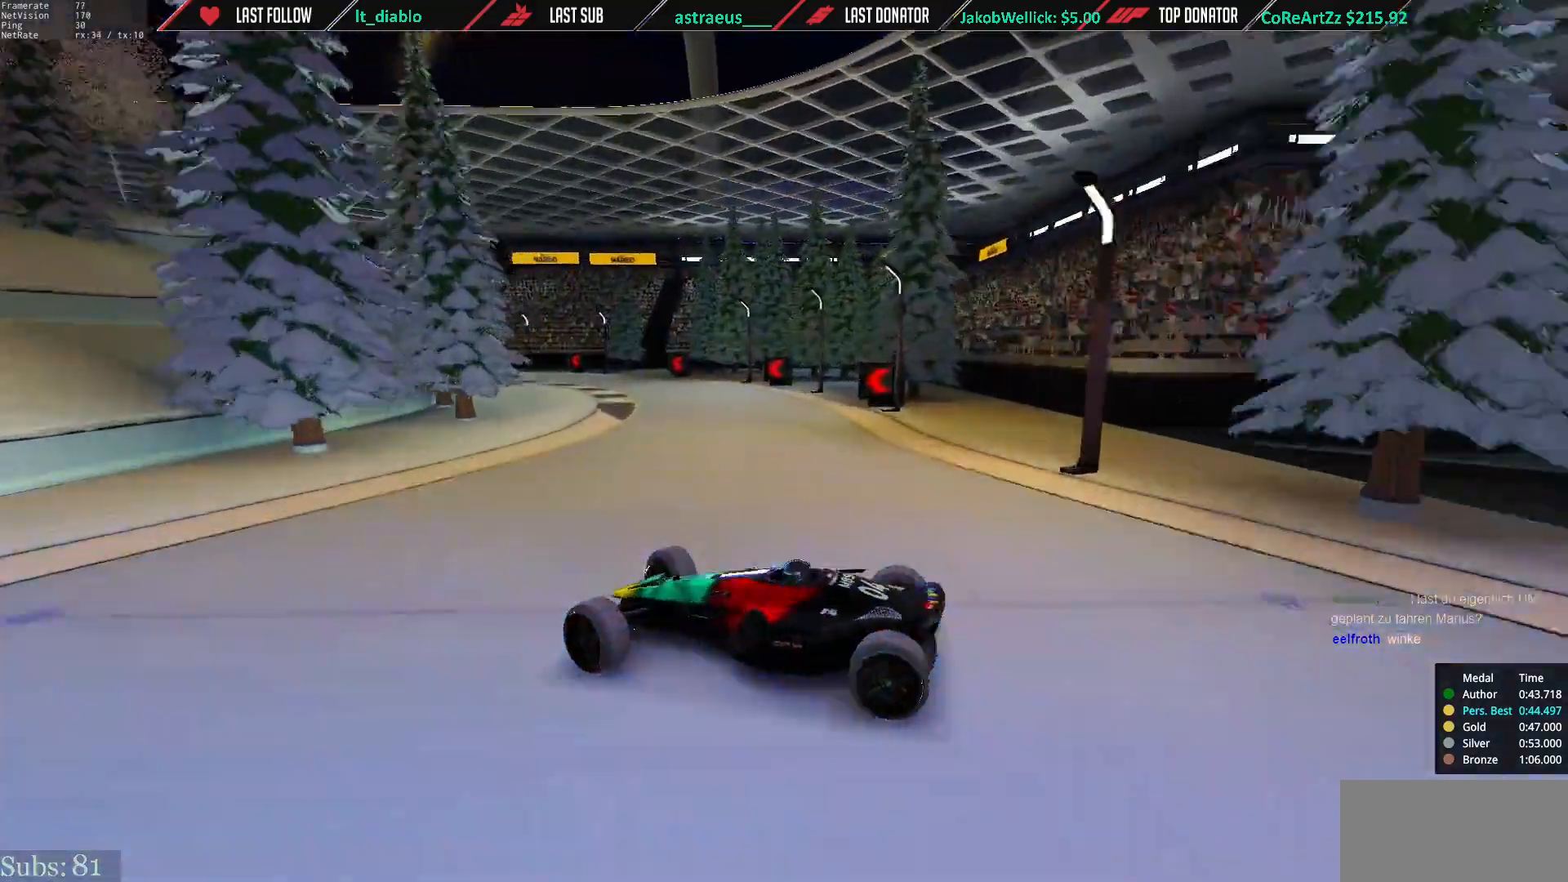
{"keys": ["right", "up"], "events": []}
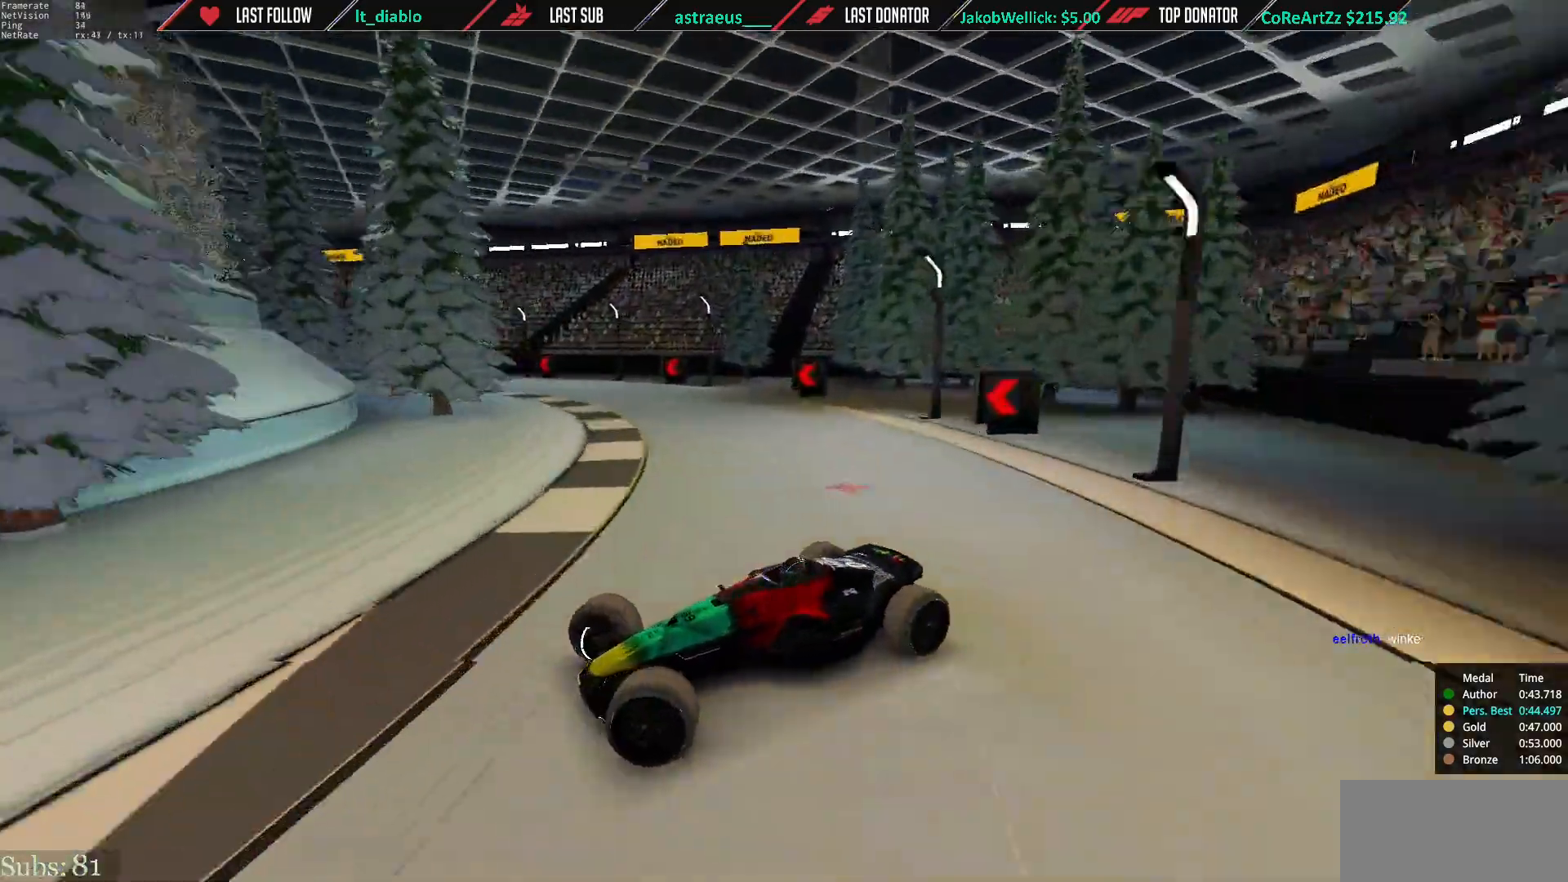
{"keys": ["right", "up"], "events": []}
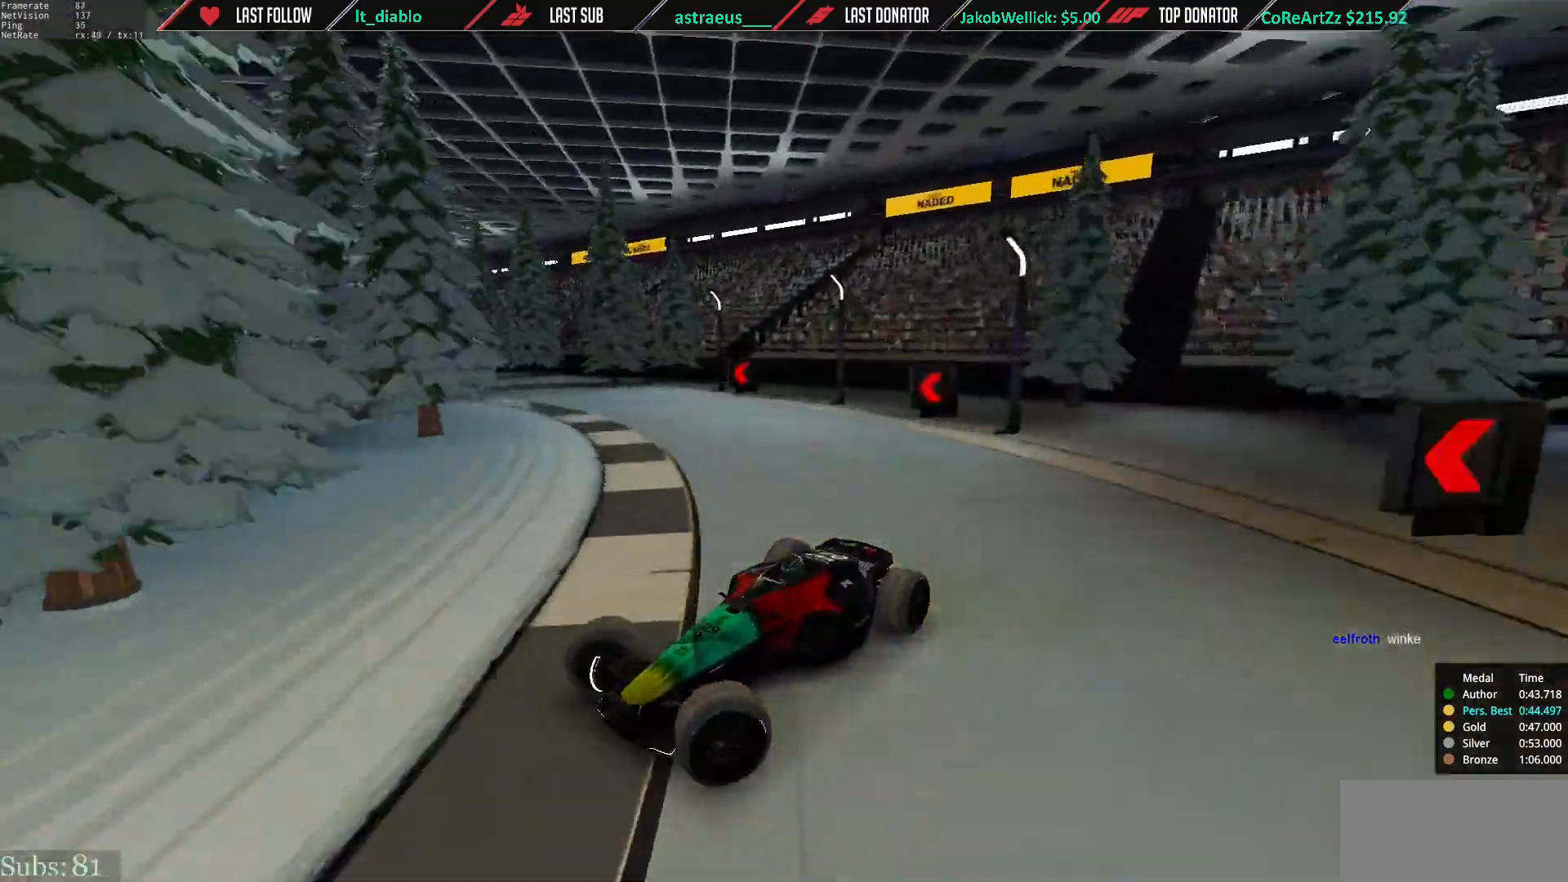
{"keys": ["right", "up"], "events": []}
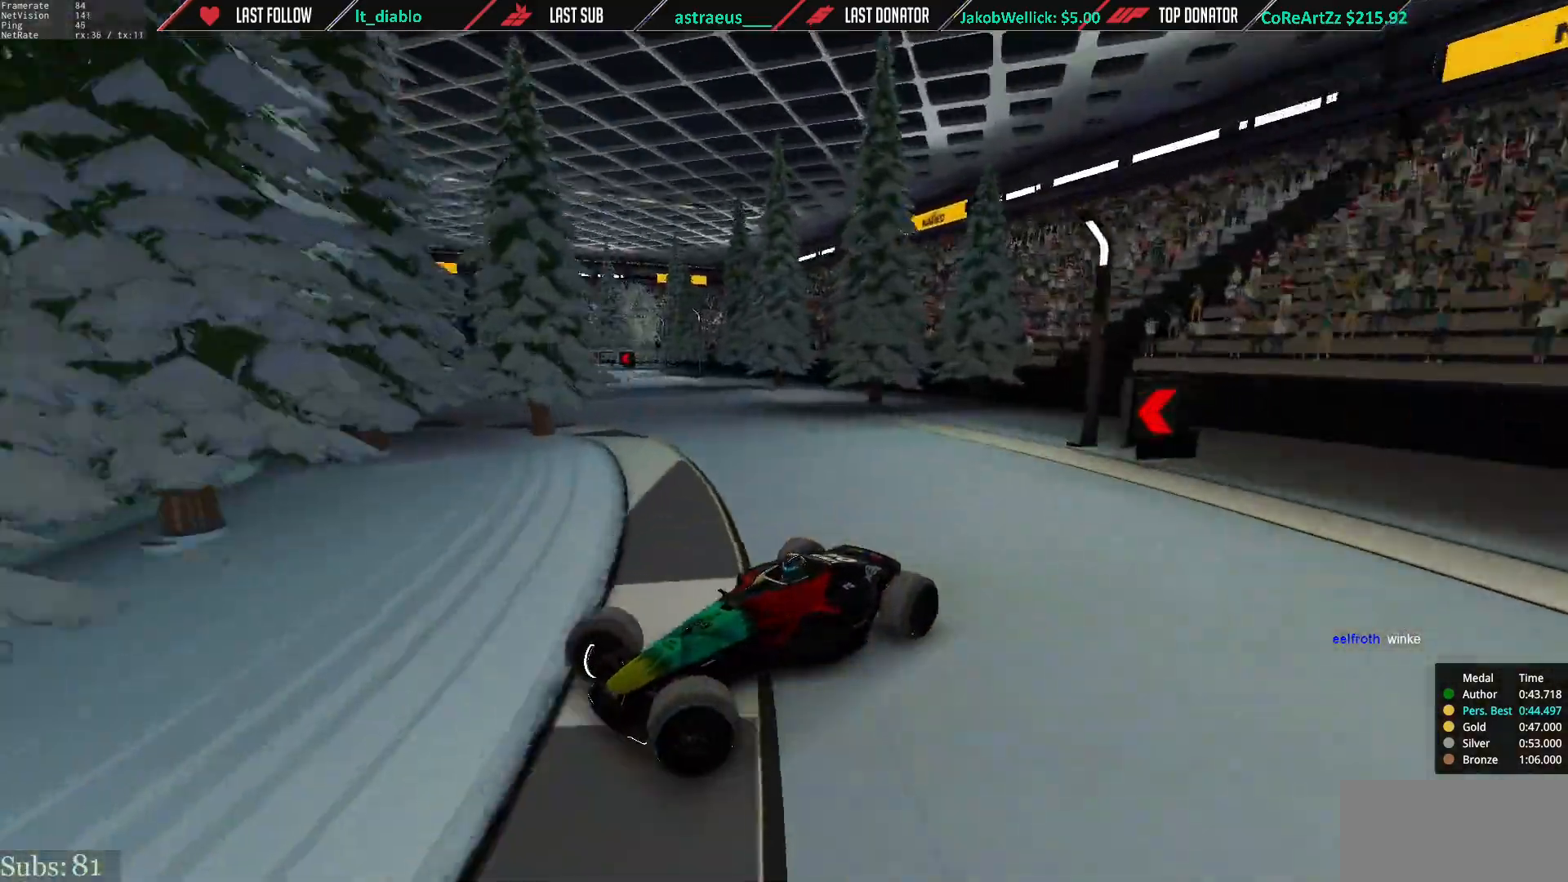
{"keys": ["right", "up"], "events": []}
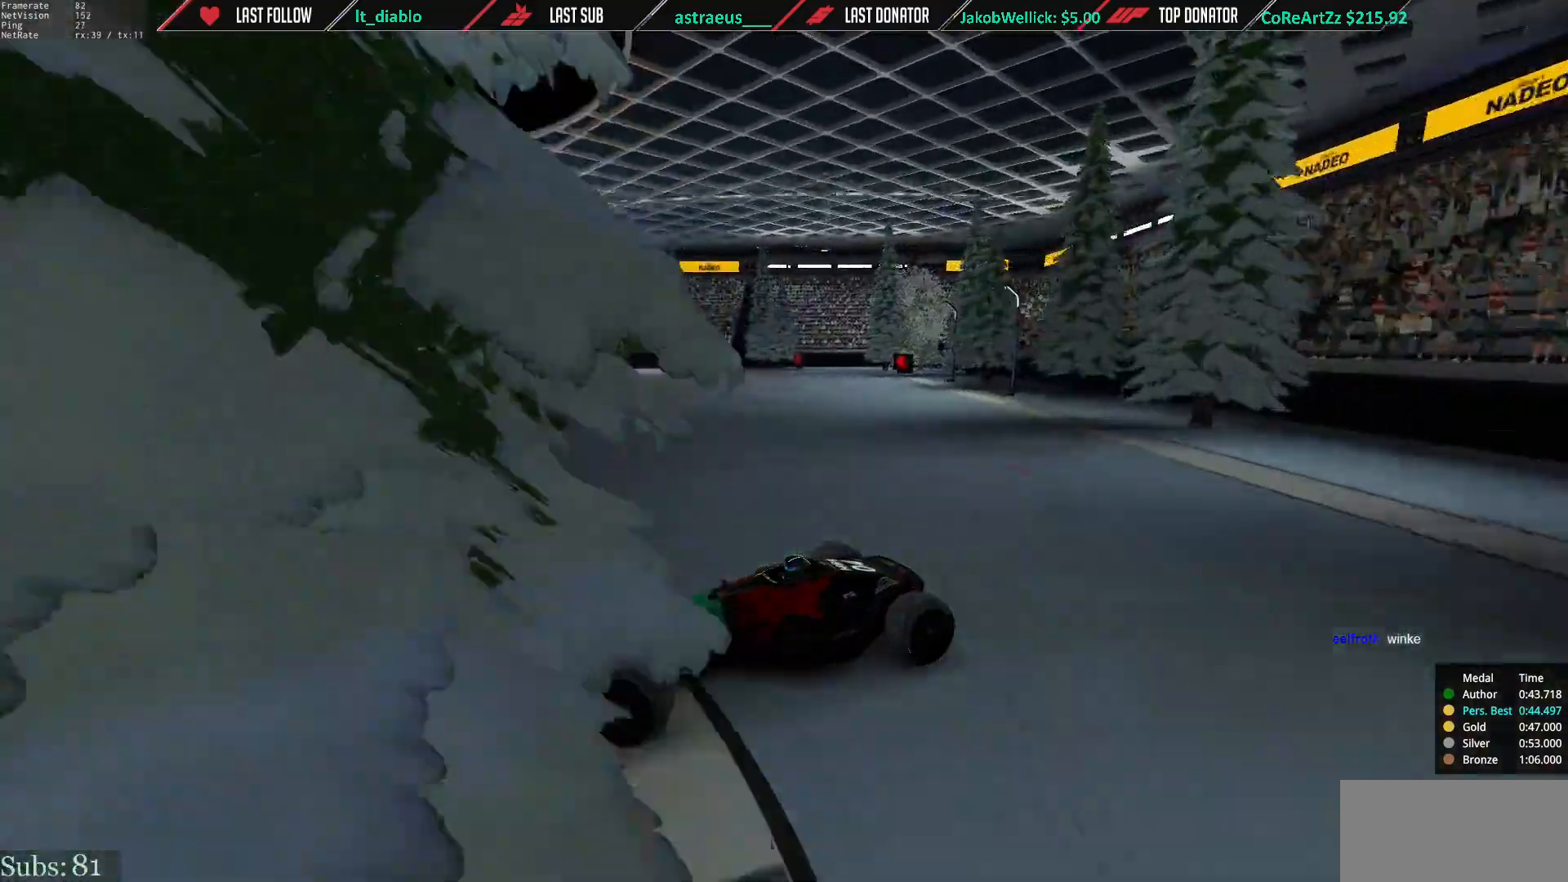
{"keys": ["right", "up"], "events": [[301, "down", "down"], [401, "down", "up"]]}